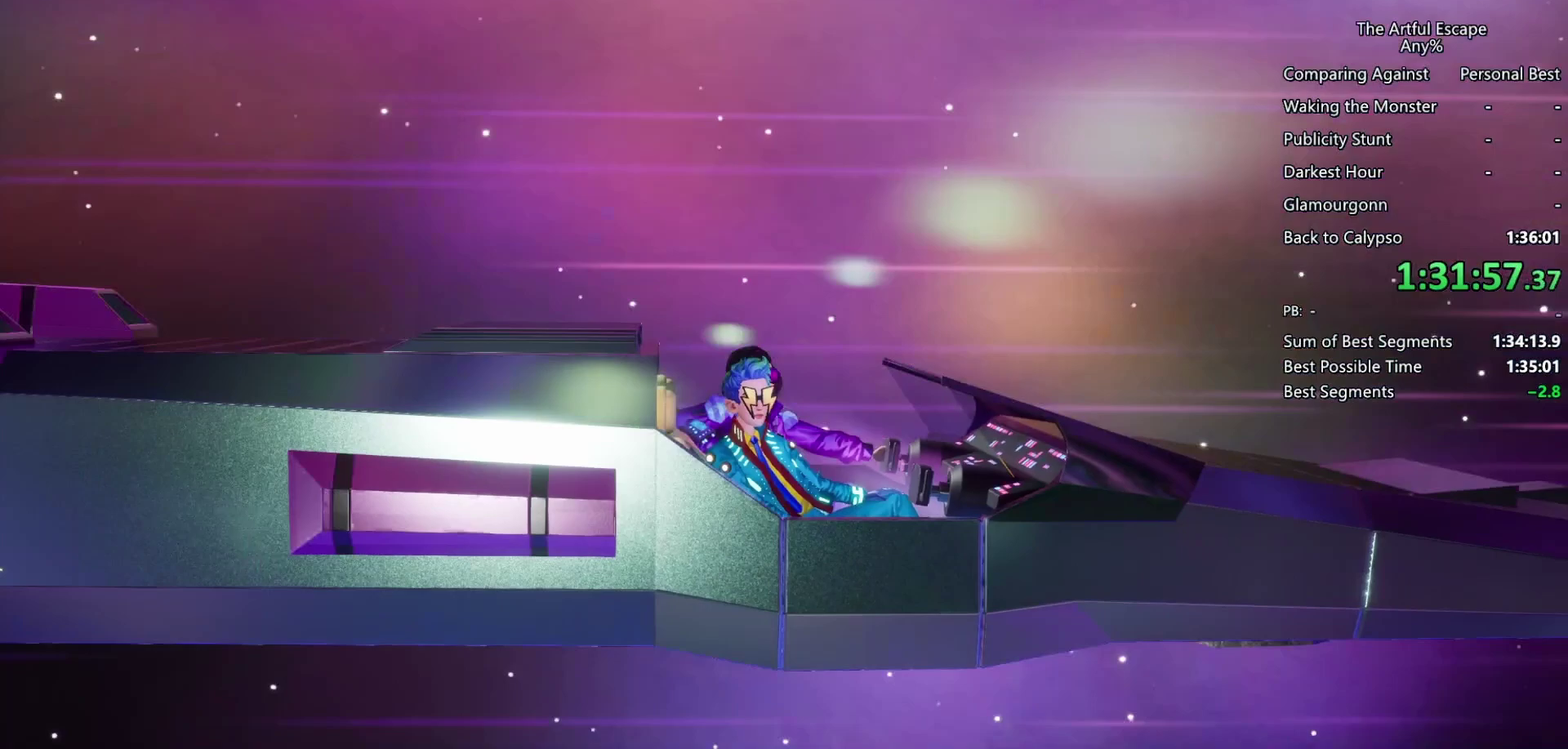
Gameplay with a controller (PlayStation layout); each line is a JSON object with the inputs held at the frame after it. "events" lists button and stick changes between this image and that frame as [ms after this image, input, new state], when the widget could be followed in between. Not read: R3.
{"buttons": ["CROSS"], "left_stick": "center", "right_stick": "center", "events": [[100, "CIRCLE", "up"], [100, "CROSS", "down"], [167, "CIRCLE", "down"], [167, "CROSS", "up"], [267, "CIRCLE", "up"], [267, "CROSS", "down"], [367, "CIRCLE", "down"], [367, "CROSS", "up"], [467, "CIRCLE", "up"], [467, "CROSS", "down"]]}
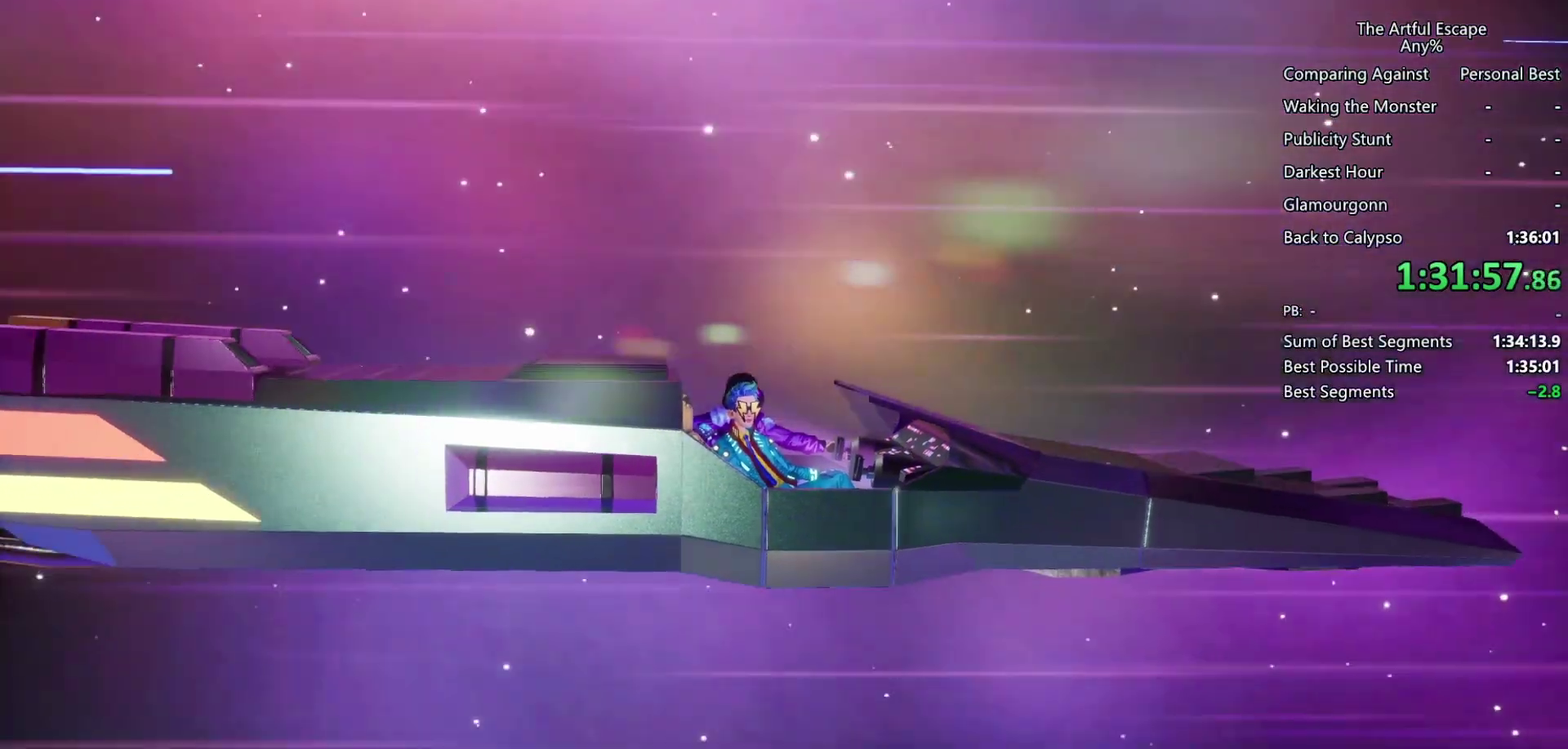
{"buttons": ["CIRCLE"], "left_stick": "center", "right_stick": "center", "events": [[67, "CIRCLE", "down"], [67, "CROSS", "up"], [133, "CIRCLE", "up"], [133, "CROSS", "down"], [467, "CIRCLE", "down"], [500, "CROSS", "up"]]}
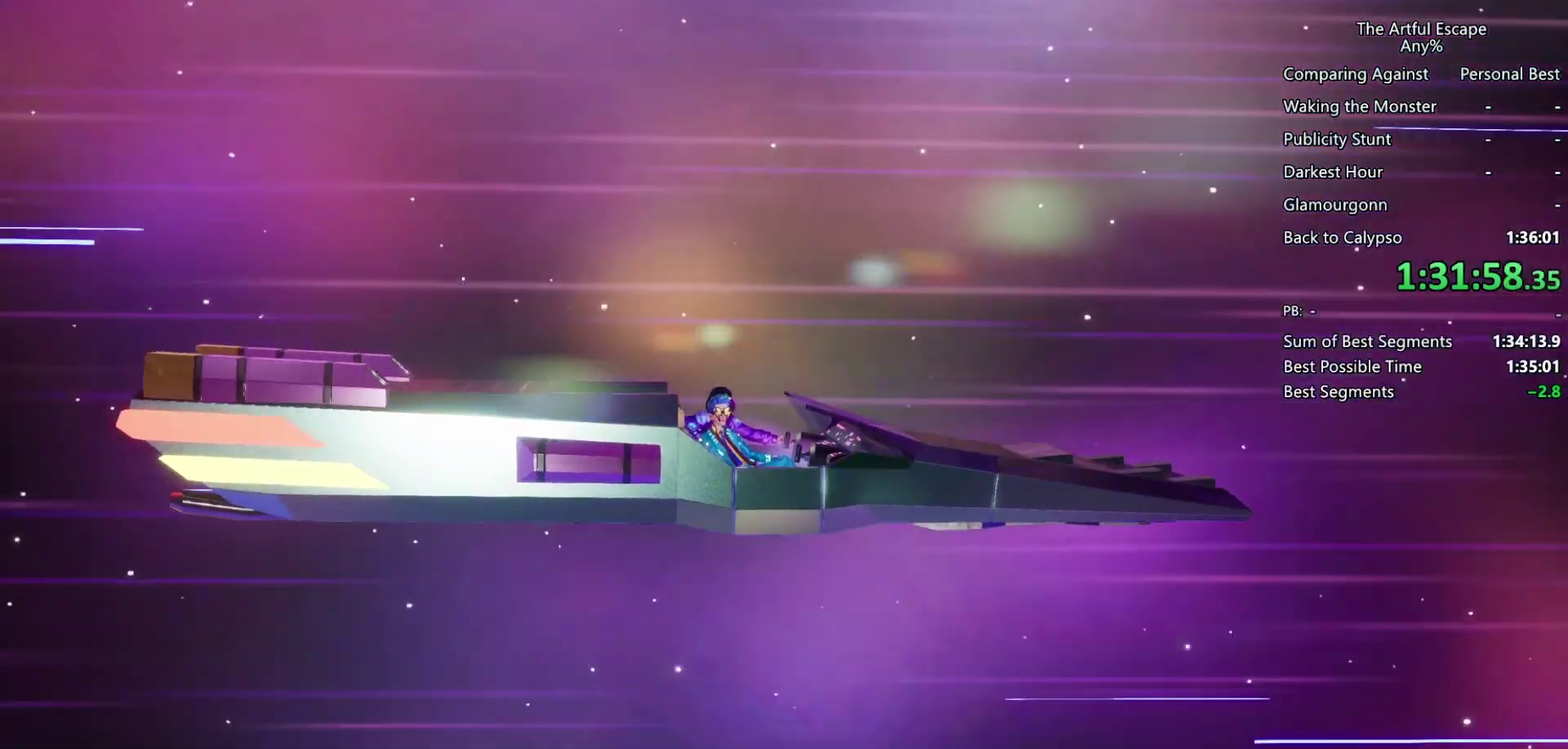
{"buttons": ["CROSS"], "left_stick": "center", "right_stick": "center", "events": [[67, "CIRCLE", "up"], [67, "CROSS", "down"], [133, "CROSS", "up"], [167, "CIRCLE", "down"], [233, "CIRCLE", "up"], [233, "CROSS", "down"], [333, "CIRCLE", "down"], [333, "CROSS", "up"], [433, "CIRCLE", "up"], [433, "CROSS", "down"]]}
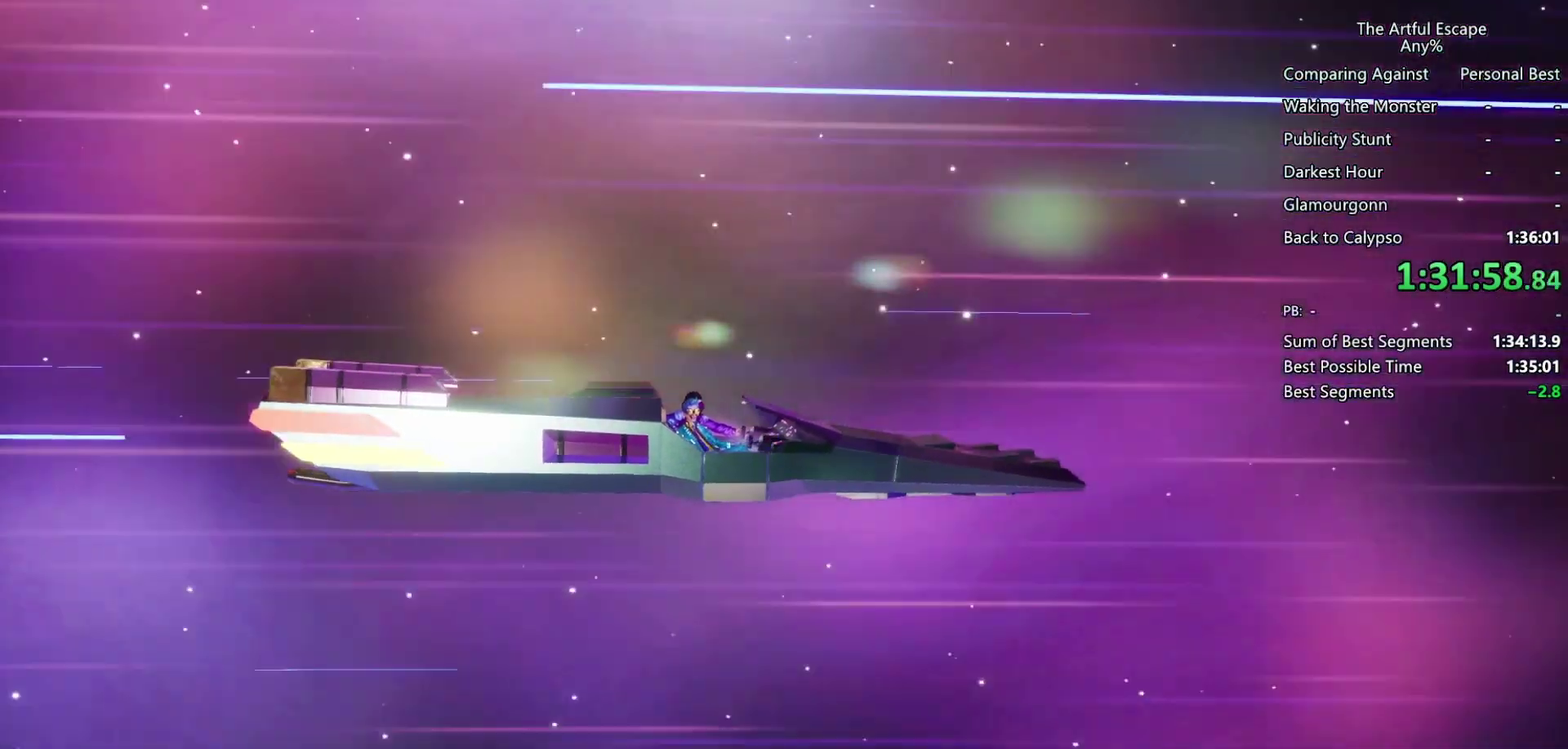
{"buttons": ["CROSS"], "left_stick": "center", "right_stick": "center", "events": [[67, "CIRCLE", "down"], [67, "CROSS", "up"], [133, "CIRCLE", "up"], [133, "CROSS", "down"], [200, "CIRCLE", "down"], [200, "CROSS", "up"], [300, "CROSS", "down"], [333, "CIRCLE", "up"], [433, "CIRCLE", "down"], [433, "CROSS", "up"], [500, "CIRCLE", "up"], [500, "CROSS", "down"]]}
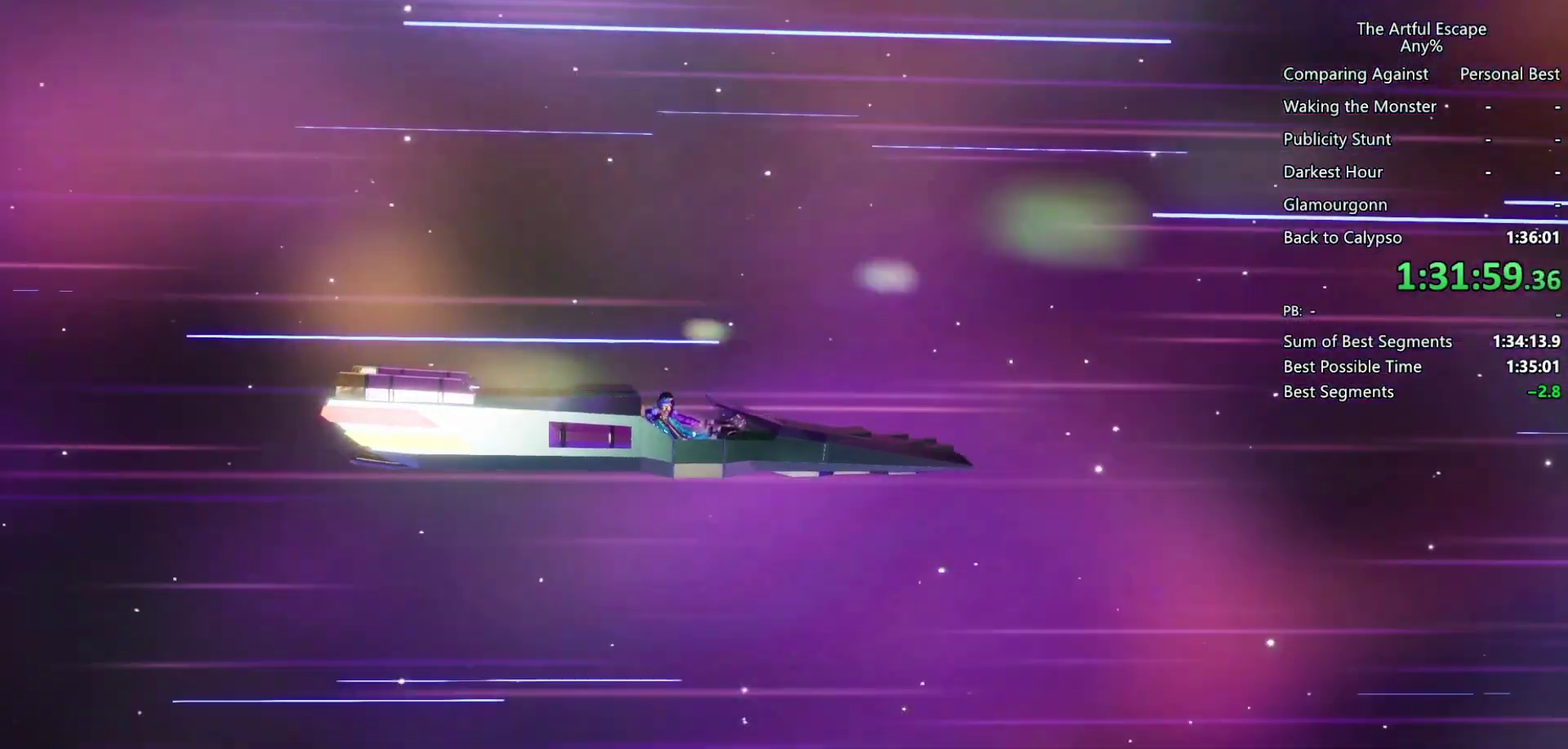
{"buttons": ["CIRCLE"], "left_stick": "center", "right_stick": "center", "events": [[100, "CIRCLE", "down"], [100, "CROSS", "up"], [167, "CIRCLE", "up"], [167, "CROSS", "down"], [267, "CIRCLE", "down"], [367, "CIRCLE", "up"], [467, "CIRCLE", "down"], [467, "CROSS", "up"]]}
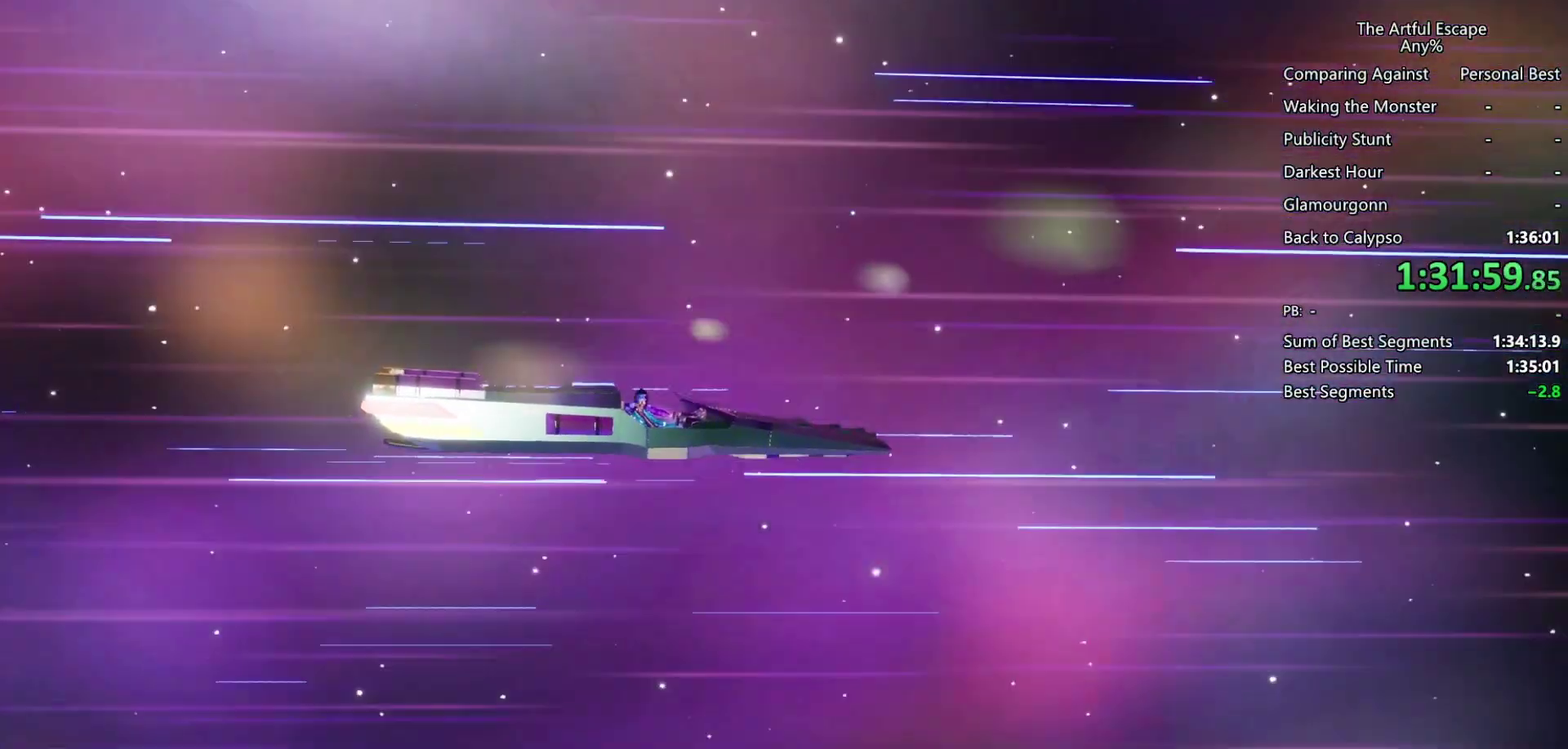
{"buttons": ["CIRCLE"], "left_stick": "center", "right_stick": "center", "events": [[33, "CIRCLE", "up"], [33, "CROSS", "down"], [167, "CIRCLE", "down"], [233, "CIRCLE", "up"], [333, "CIRCLE", "down"], [333, "CROSS", "up"], [400, "CIRCLE", "up"], [400, "CROSS", "down"], [500, "CIRCLE", "down"], [500, "CROSS", "up"]]}
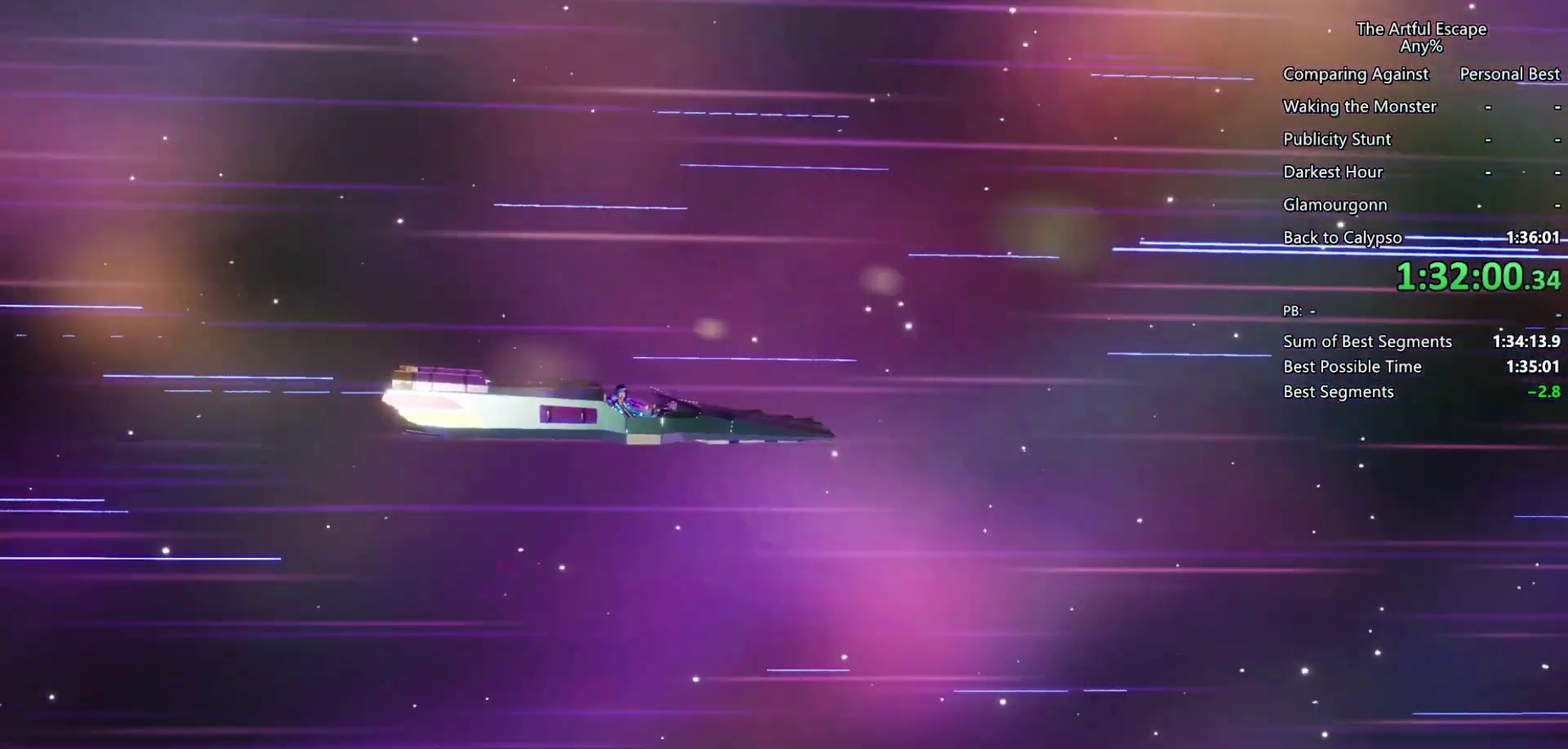
{"buttons": ["CROSS"], "left_stick": "center", "right_stick": "center", "events": [[100, "CIRCLE", "up"], [100, "CROSS", "down"], [200, "CROSS", "up"], [233, "CIRCLE", "down"], [267, "CROSS", "down"], [300, "CIRCLE", "up"], [400, "CROSS", "up"], [467, "CROSS", "down"]]}
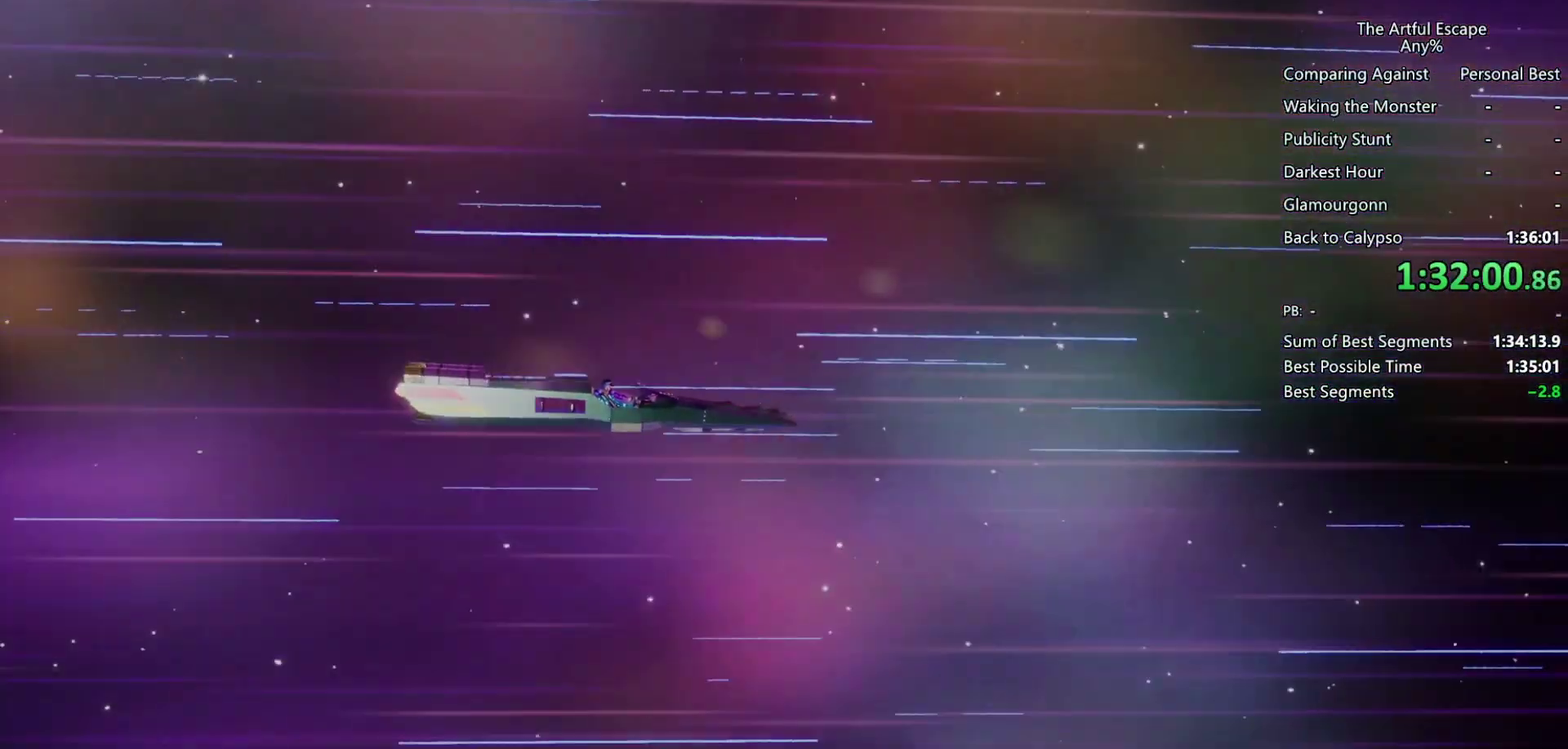
{"buttons": [], "left_stick": "center", "right_stick": "center", "events": [[133, "CIRCLE", "down"], [133, "CROSS", "up"], [200, "CIRCLE", "up"], [200, "CROSS", "down"], [267, "CROSS", "up"], [300, "CIRCLE", "down"], [400, "CIRCLE", "up"]]}
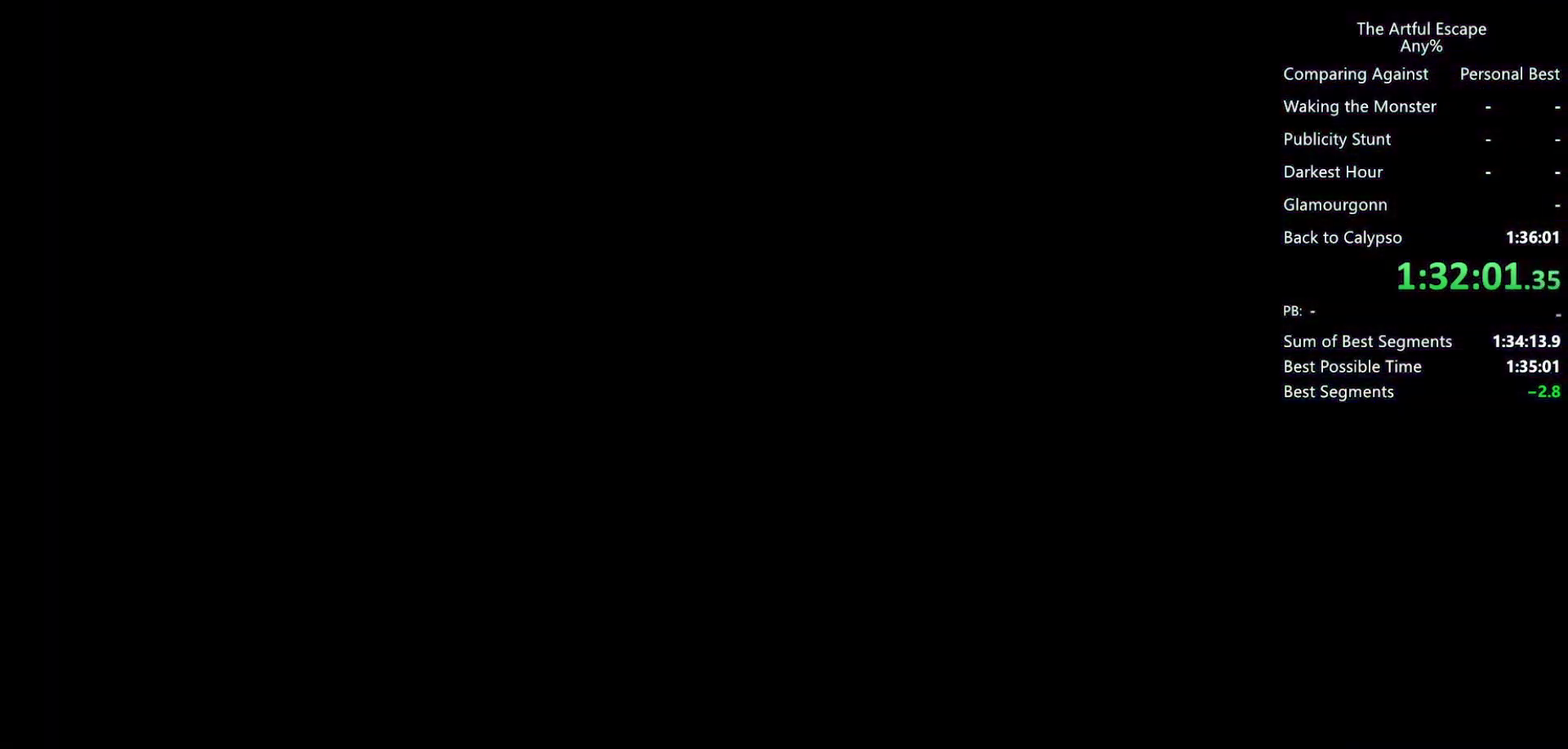
{"buttons": ["CROSS"], "left_stick": "center", "right_stick": "center", "events": [[367, "CIRCLE", "down"], [500, "CIRCLE", "up"], [500, "CROSS", "down"]]}
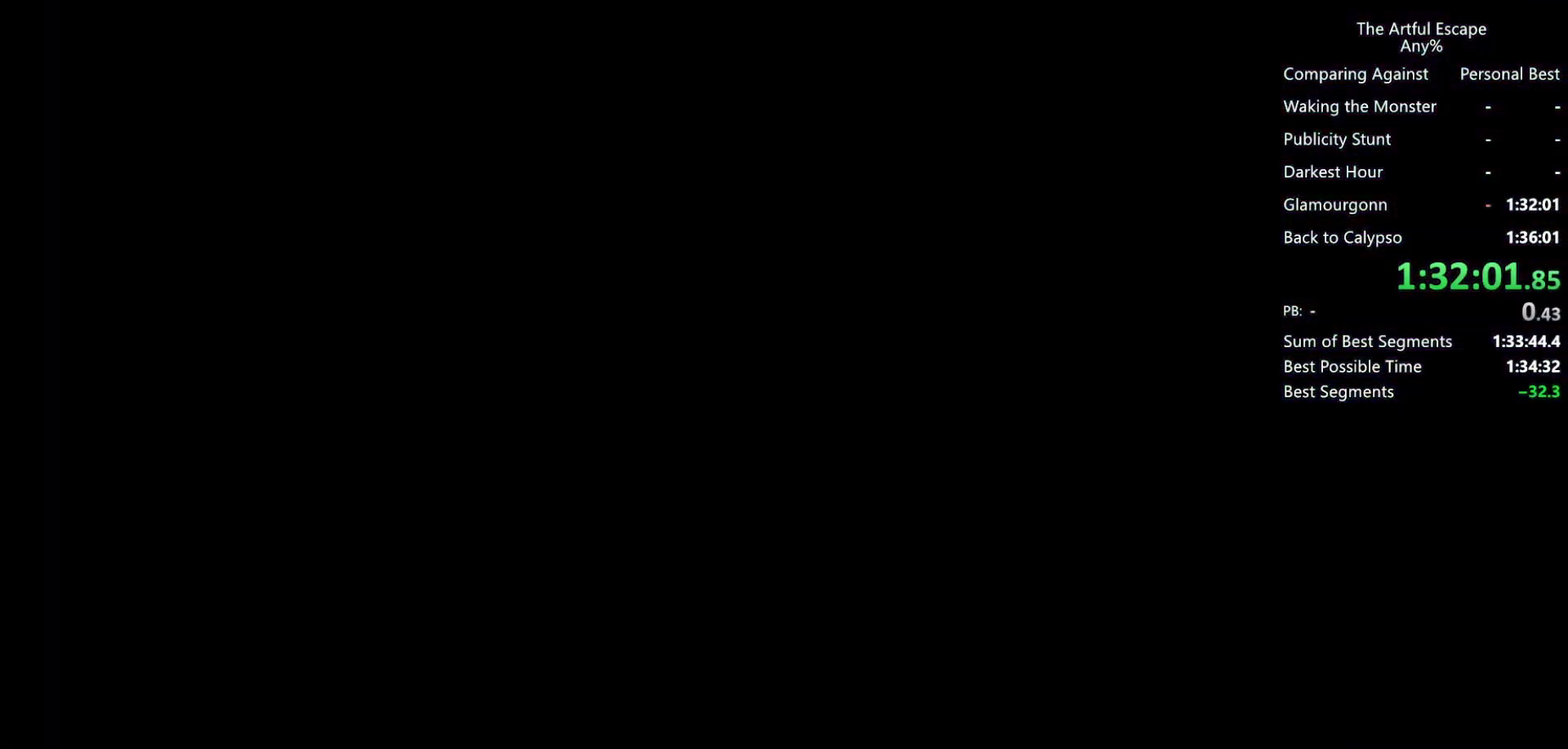
{"buttons": ["CIRCLE"], "left_stick": "center", "right_stick": "center", "events": [[67, "CROSS", "up"], [100, "CIRCLE", "down"], [167, "CROSS", "down"], [200, "CIRCLE", "up"], [267, "CIRCLE", "down"], [267, "CROSS", "up"], [333, "CIRCLE", "up"], [467, "CIRCLE", "down"]]}
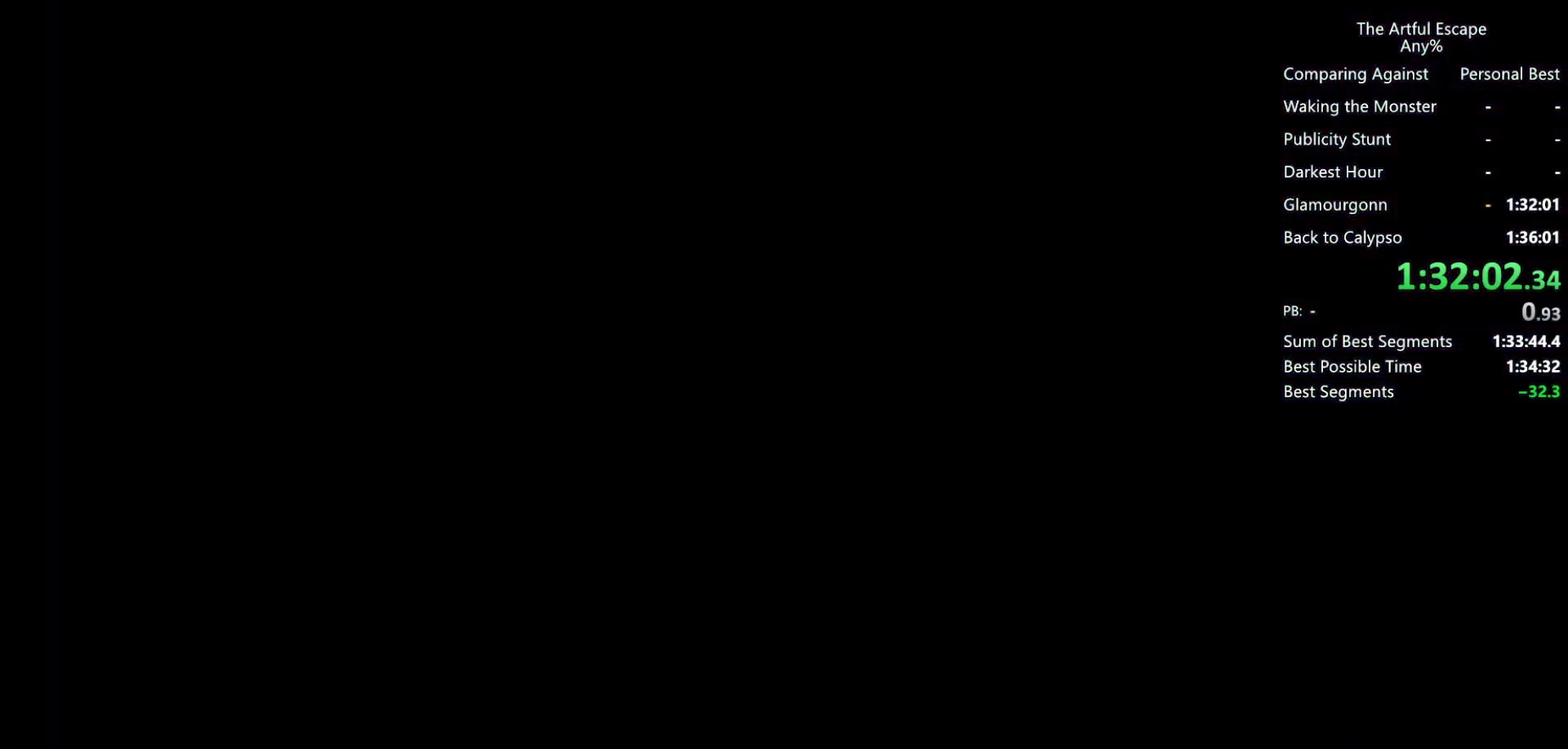
{"buttons": ["CROSS"], "left_stick": "center", "right_stick": "center", "events": [[33, "CIRCLE", "up"], [33, "CROSS", "down"], [100, "CROSS", "up"], [167, "CIRCLE", "down"], [433, "CIRCLE", "up"], [433, "CROSS", "down"]]}
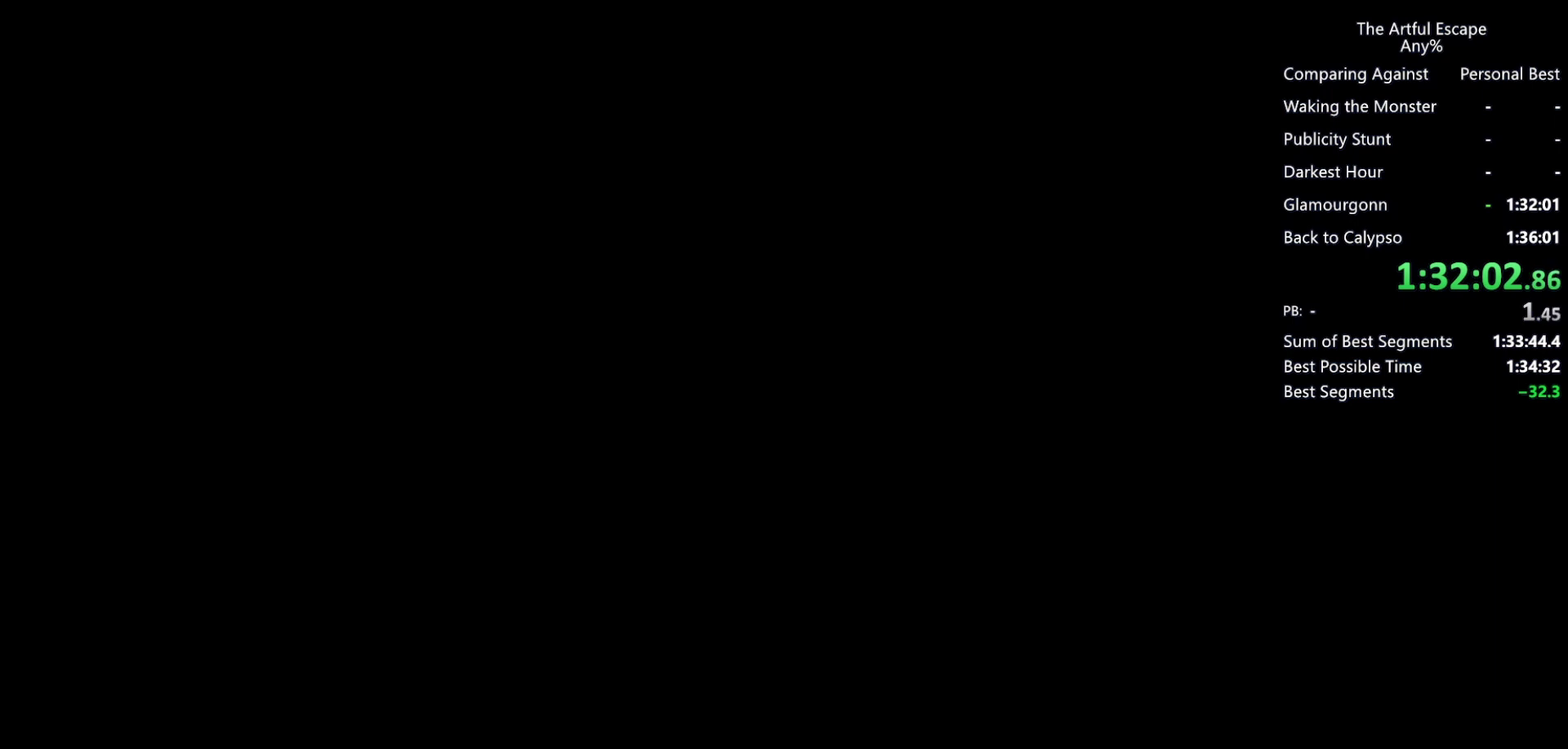
{"buttons": ["CROSS"], "left_stick": "center", "right_stick": "center", "events": [[33, "CROSS", "up"], [67, "CIRCLE", "down"], [133, "CIRCLE", "up"], [133, "CROSS", "down"], [200, "CIRCLE", "down"], [200, "CROSS", "up"], [267, "CIRCLE", "up"], [267, "CROSS", "down"], [400, "CIRCLE", "down"], [467, "CIRCLE", "up"]]}
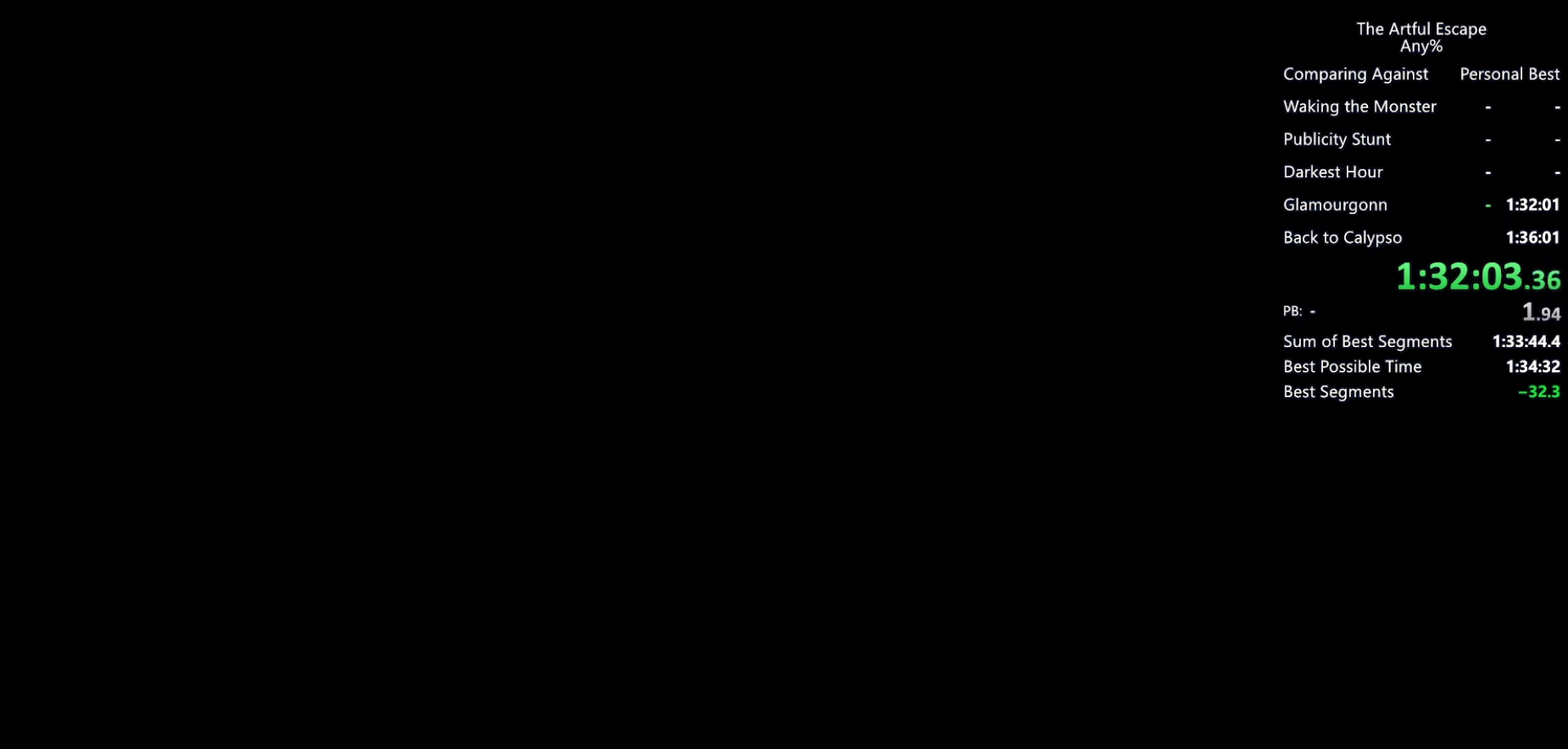
{"buttons": ["CIRCLE"], "left_stick": "center", "right_stick": "center", "events": [[233, "CIRCLE", "down"], [233, "CROSS", "up"], [300, "CIRCLE", "up"], [300, "CROSS", "down"], [433, "CIRCLE", "down"], [433, "CROSS", "up"]]}
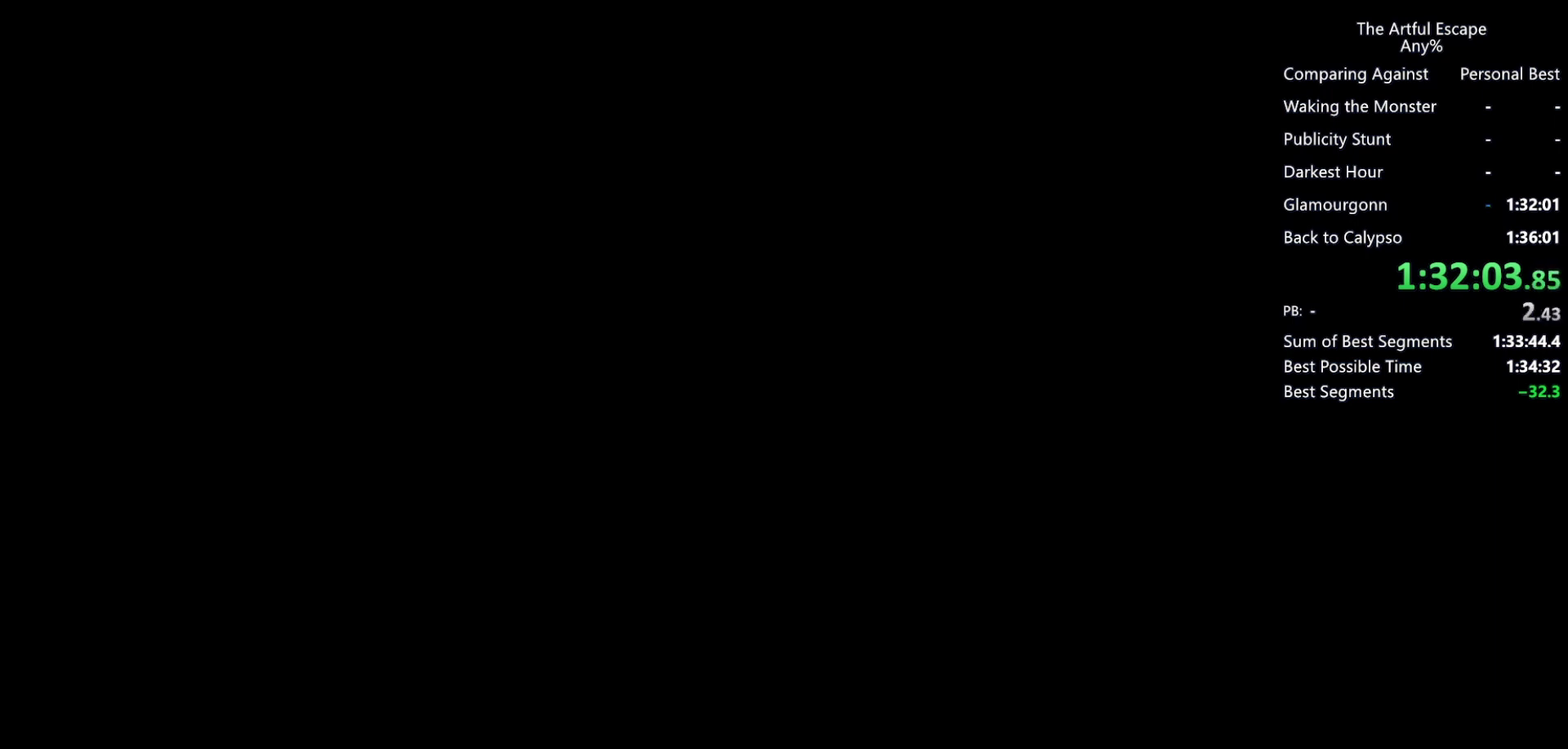
{"buttons": ["CIRCLE"], "left_stick": "center", "right_stick": "center", "events": [[33, "CIRCLE", "up"], [33, "CROSS", "down"], [100, "CIRCLE", "down"], [133, "CROSS", "up"], [200, "CIRCLE", "up"], [200, "CROSS", "down"], [300, "CIRCLE", "down"], [300, "CROSS", "up"], [400, "CIRCLE", "up"], [467, "CIRCLE", "down"]]}
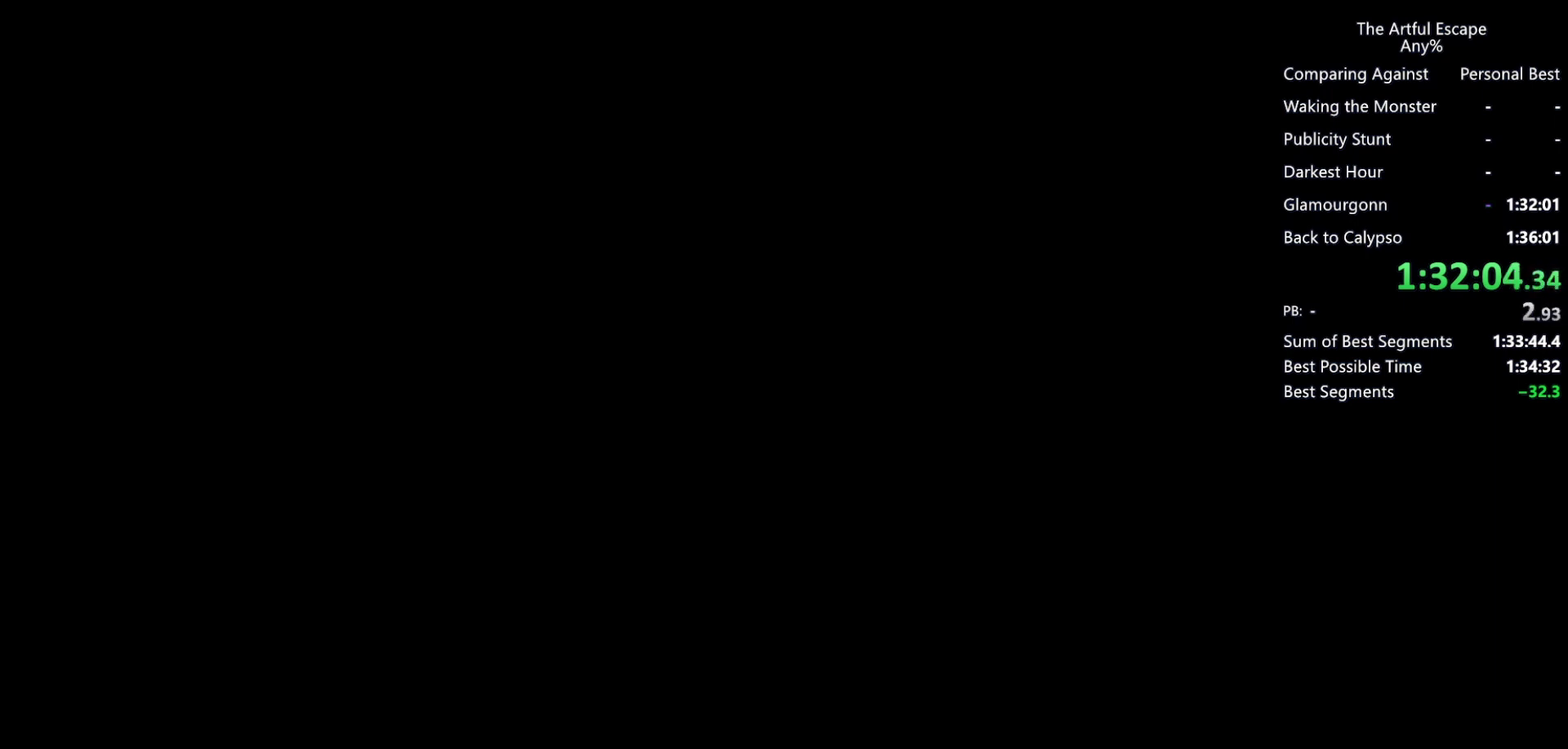
{"buttons": ["CROSS", "CIRCLE"], "left_stick": "center", "right_stick": "center", "events": [[100, "CIRCLE", "up"], [167, "CIRCLE", "down"], [233, "CIRCLE", "up"], [233, "CROSS", "down"], [333, "CIRCLE", "down"], [400, "CIRCLE", "up"], [500, "CIRCLE", "down"]]}
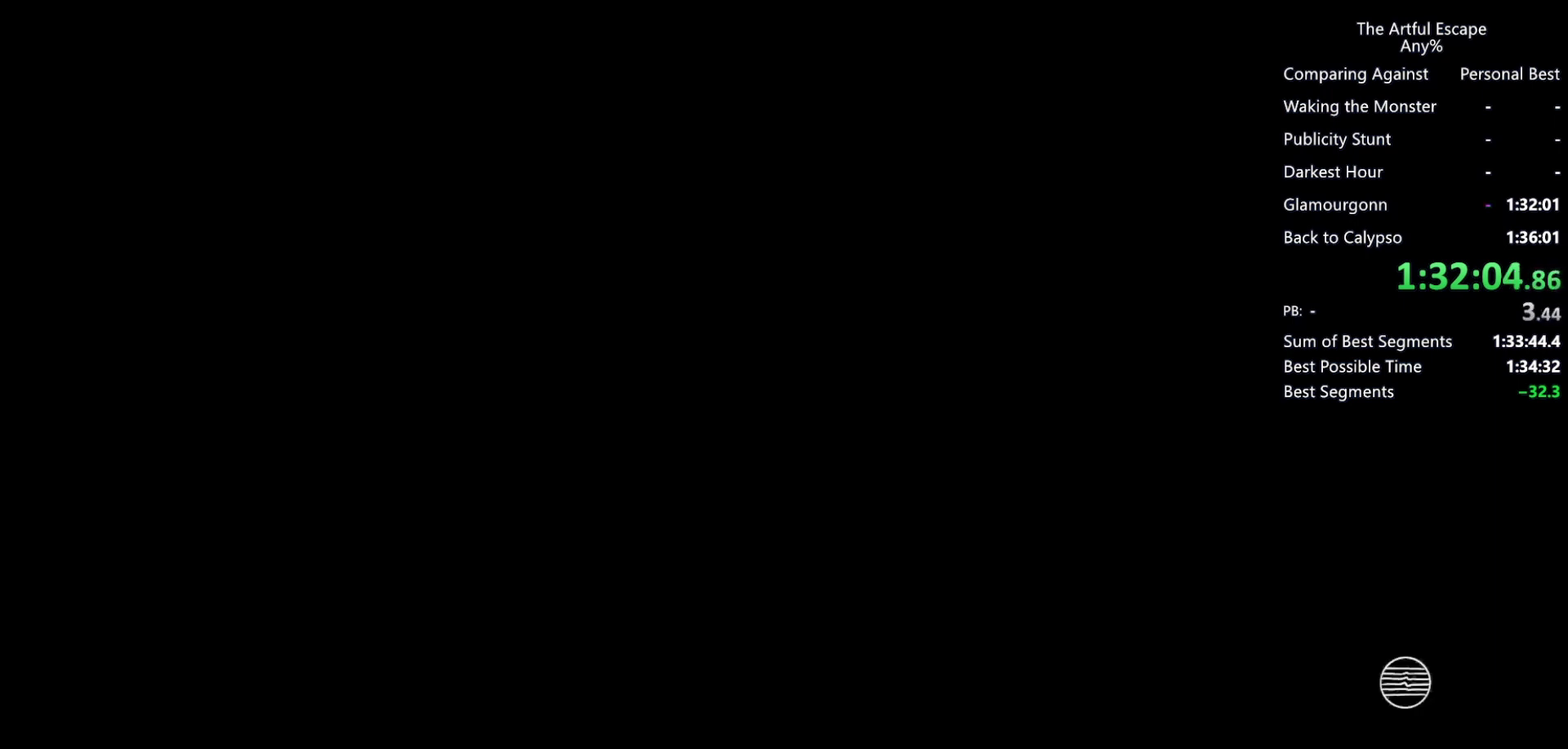
{"buttons": ["CROSS"], "left_stick": "center", "right_stick": "center", "events": [[33, "CROSS", "up"], [100, "CIRCLE", "up"], [100, "CROSS", "down"], [200, "CIRCLE", "down"], [200, "CROSS", "up"], [267, "CIRCLE", "up"], [267, "CROSS", "down"], [367, "CIRCLE", "down"], [367, "CROSS", "up"], [433, "CIRCLE", "up"], [433, "CROSS", "down"]]}
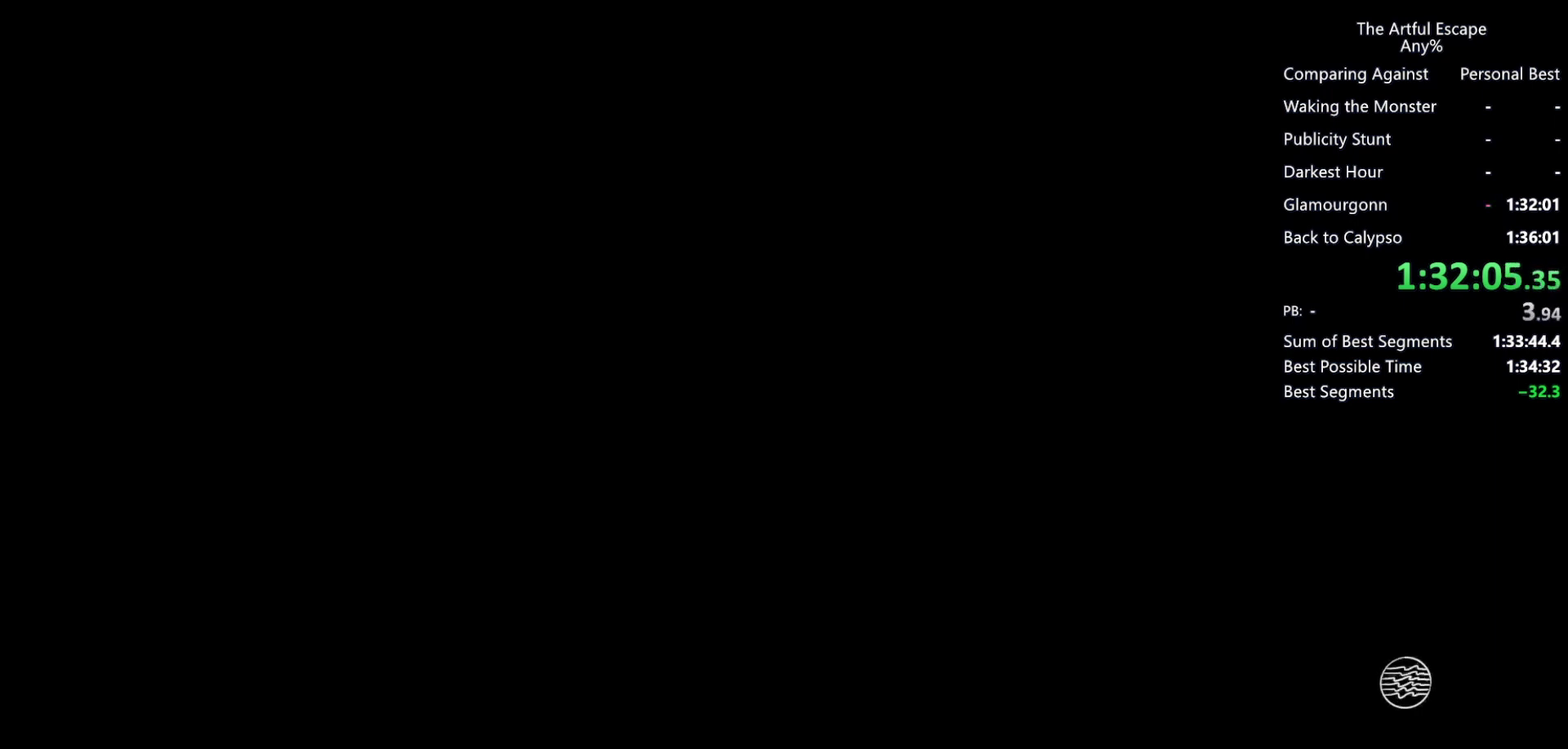
{"buttons": ["CROSS"], "left_stick": "center", "right_stick": "center", "events": [[67, "CIRCLE", "down"], [133, "CIRCLE", "up"], [233, "CIRCLE", "down"], [233, "CROSS", "up"], [300, "CIRCLE", "up"], [300, "CROSS", "down"], [400, "CIRCLE", "down"], [400, "CROSS", "up"], [467, "CIRCLE", "up"], [467, "CROSS", "down"]]}
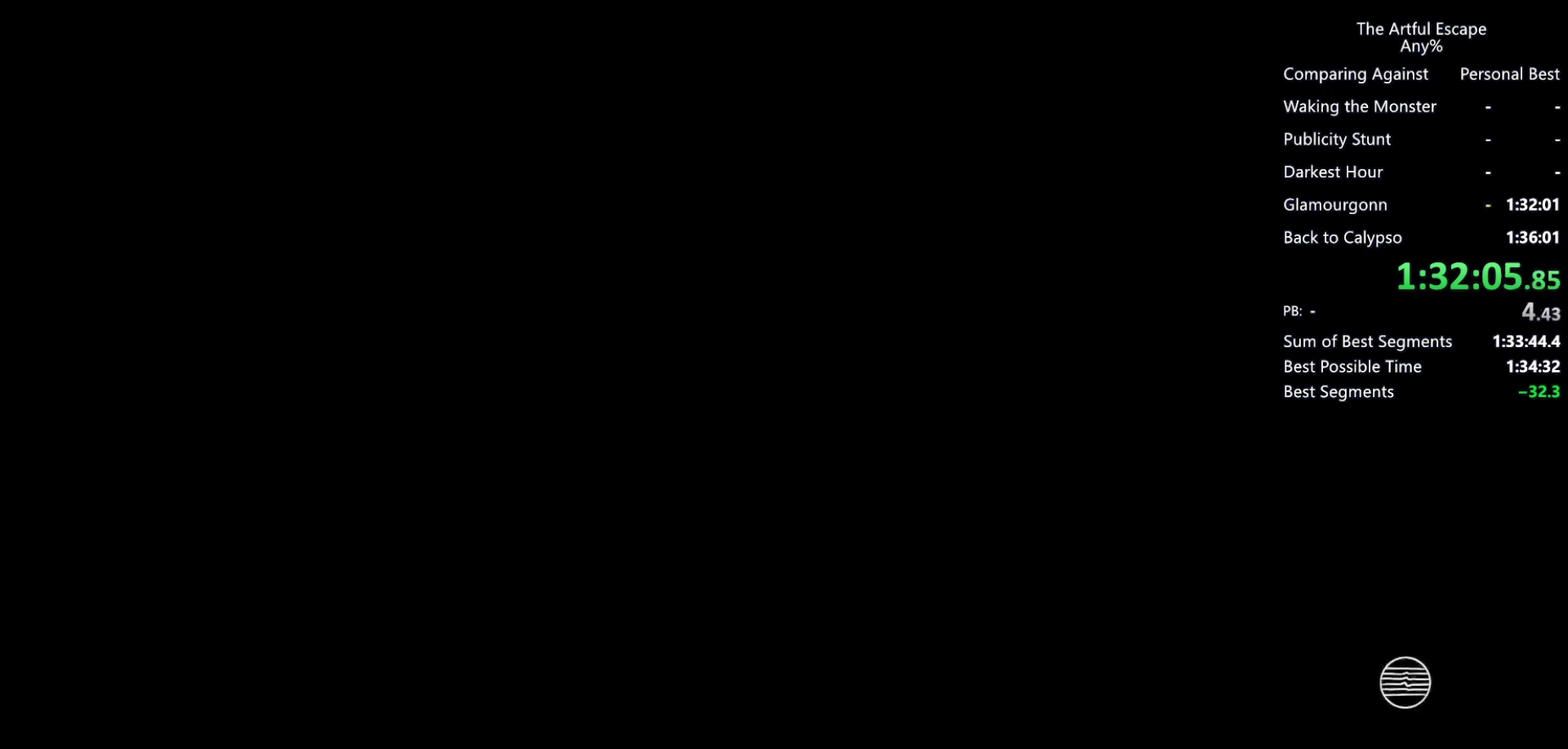
{"buttons": ["CIRCLE"], "left_stick": "center", "right_stick": "center", "events": [[67, "CIRCLE", "down"], [67, "CROSS", "up"], [133, "CIRCLE", "up"], [133, "CROSS", "down"], [267, "CIRCLE", "down"], [267, "CROSS", "up"], [333, "CIRCLE", "up"], [333, "CROSS", "down"], [400, "CIRCLE", "down"], [433, "CROSS", "up"]]}
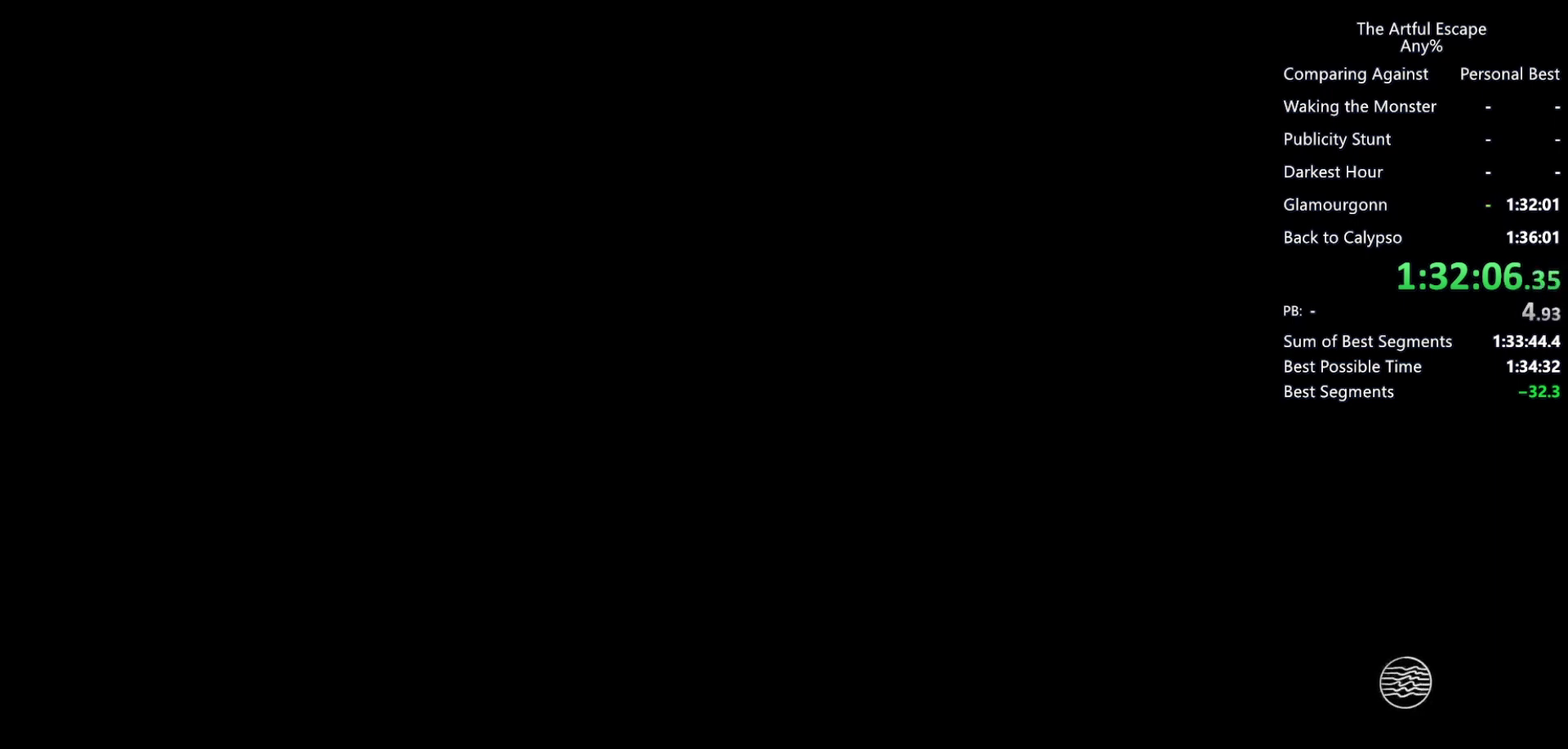
{"buttons": ["CIRCLE"], "left_stick": "center", "right_stick": "center", "events": [[33, "CIRCLE", "up"], [33, "CROSS", "down"], [133, "CIRCLE", "down"], [133, "CROSS", "up"], [233, "CIRCLE", "up"], [233, "CROSS", "down"], [300, "CIRCLE", "down"], [367, "CROSS", "up"], [433, "CIRCLE", "up"], [433, "CROSS", "down"], [500, "CIRCLE", "down"], [500, "CROSS", "up"]]}
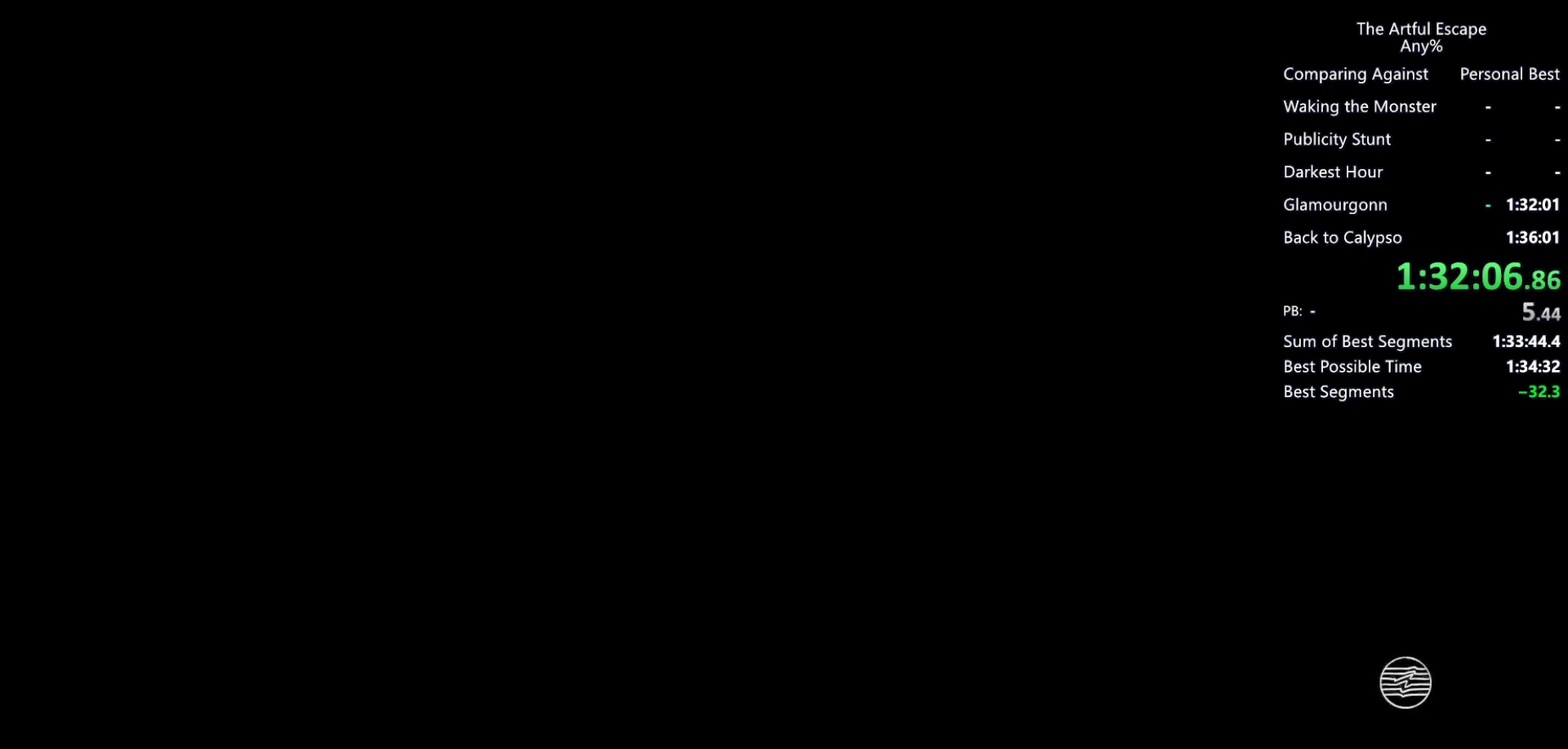
{"buttons": ["CROSS"], "left_stick": "center", "right_stick": "center", "events": [[100, "CIRCLE", "up"], [100, "CROSS", "down"], [400, "CIRCLE", "down"], [467, "CIRCLE", "up"]]}
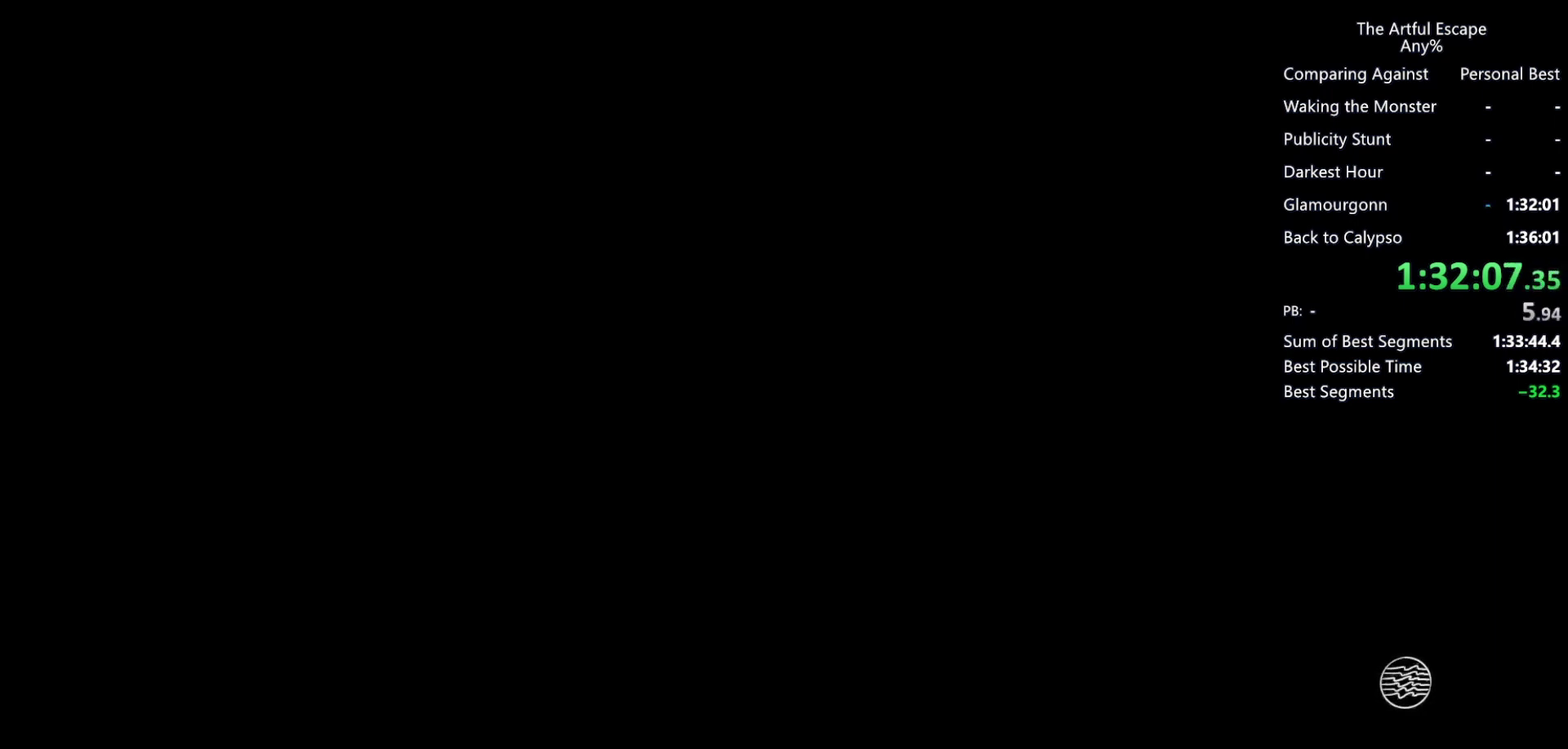
{"buttons": ["CIRCLE"], "left_stick": "center", "right_stick": "center", "events": [[267, "CIRCLE", "down"], [367, "CIRCLE", "up"], [433, "CIRCLE", "down"], [433, "CROSS", "up"]]}
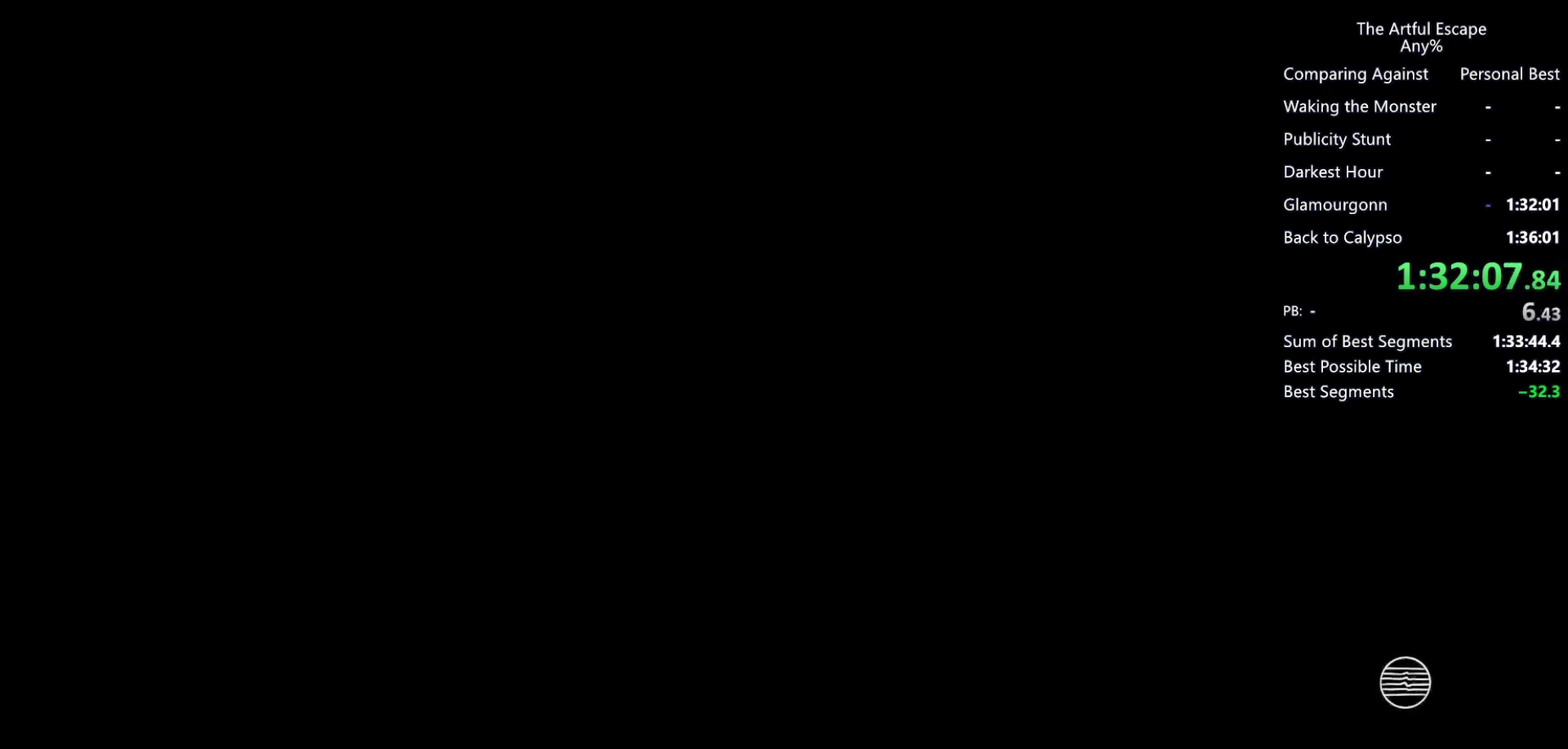
{"buttons": ["CROSS"], "left_stick": "center", "right_stick": "center", "events": [[33, "CIRCLE", "up"], [33, "CROSS", "down"], [133, "CROSS", "up"], [167, "CIRCLE", "down"], [233, "CIRCLE", "up"], [233, "CROSS", "down"], [333, "CIRCLE", "down"], [400, "CIRCLE", "up"]]}
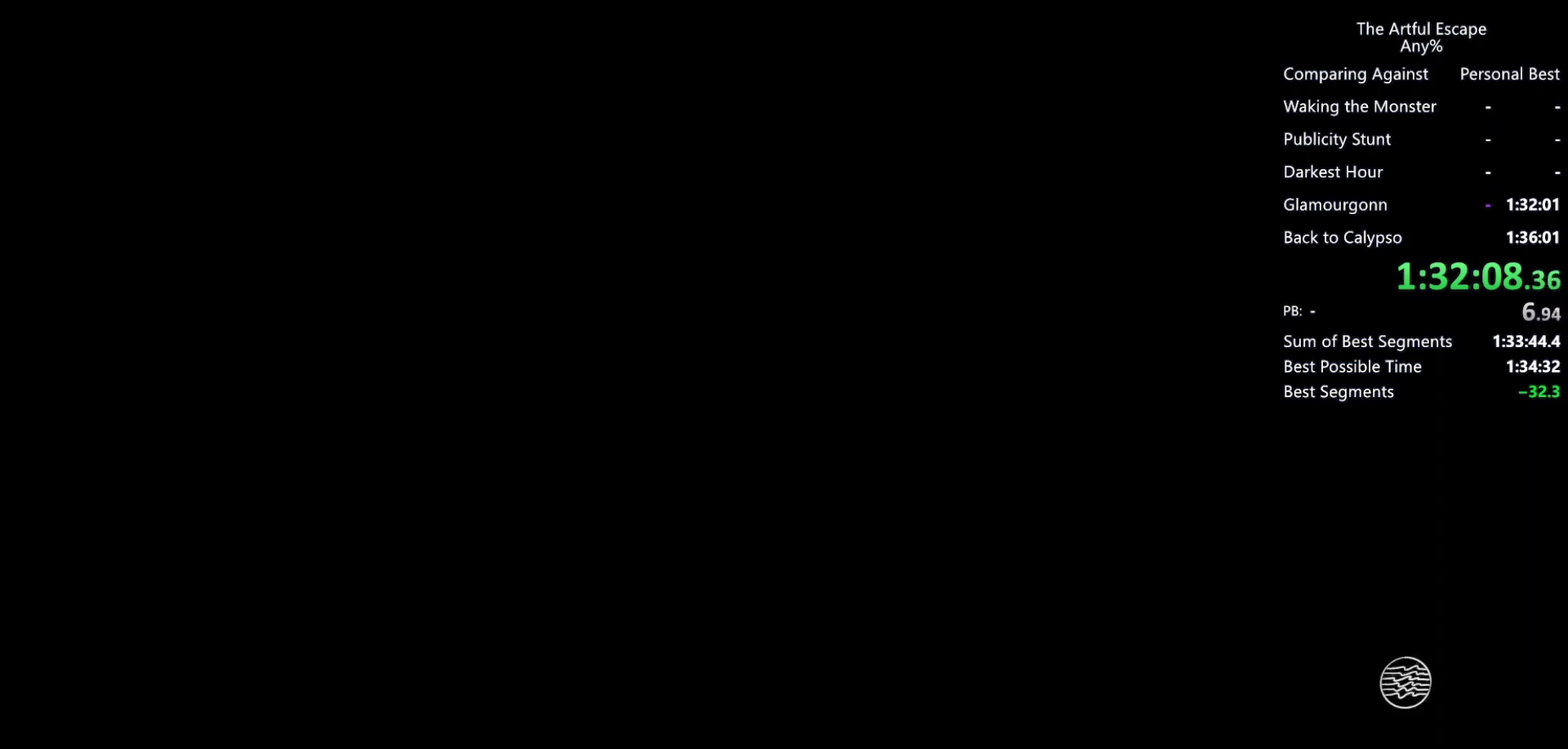
{"buttons": ["CROSS"], "left_stick": "center", "right_stick": "center", "events": [[33, "CIRCLE", "down"], [100, "CIRCLE", "up"], [167, "CIRCLE", "down"], [167, "CROSS", "up"], [267, "CROSS", "down"], [300, "CIRCLE", "up"], [400, "CIRCLE", "down"], [400, "CROSS", "up"], [500, "CIRCLE", "up"], [500, "CROSS", "down"]]}
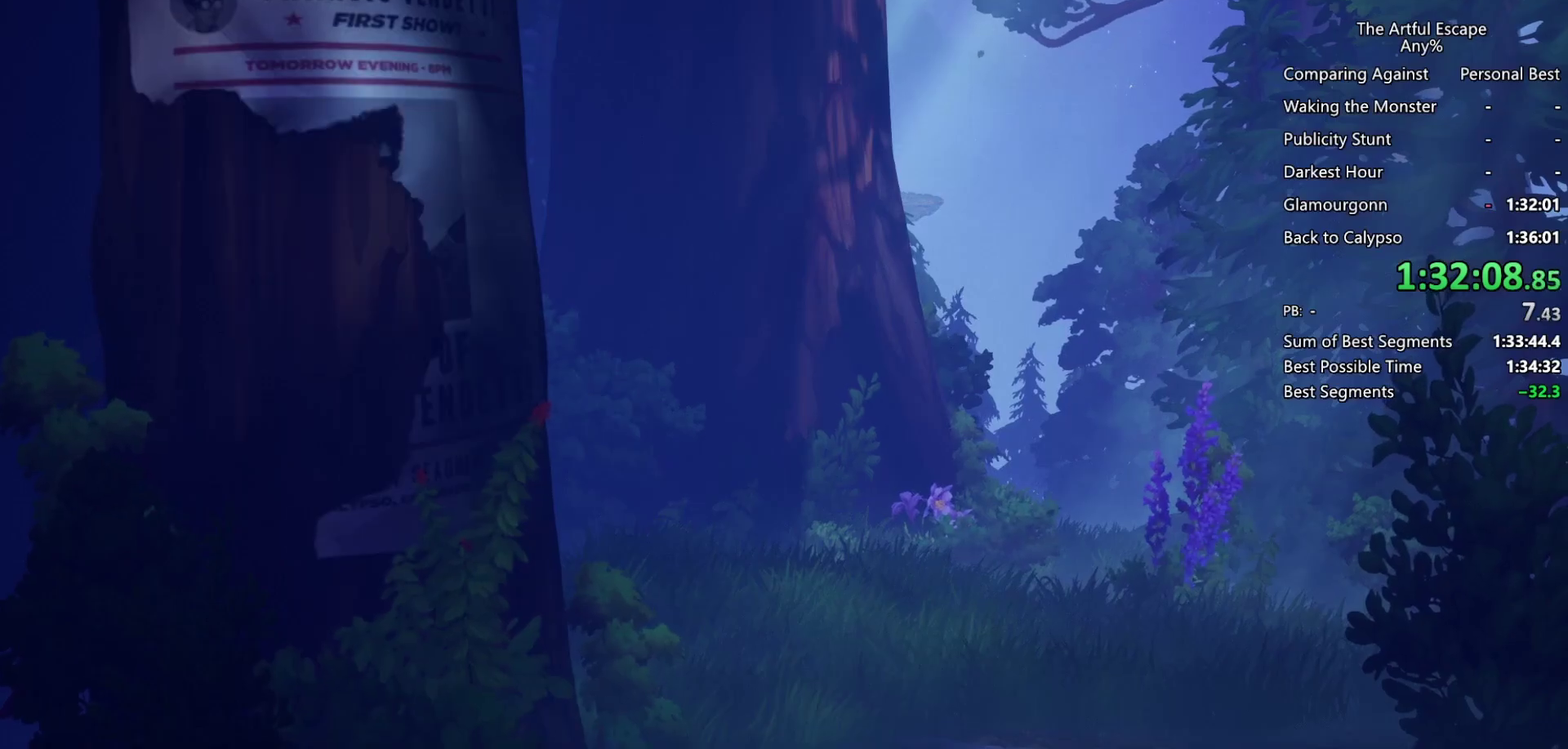
{"buttons": ["CROSS"], "left_stick": "center", "right_stick": "center", "events": [[100, "CIRCLE", "down"], [167, "CIRCLE", "up"], [267, "CIRCLE", "down"], [267, "CROSS", "up"], [333, "CIRCLE", "up"], [333, "CROSS", "down"], [433, "CROSS", "up"], [500, "CROSS", "down"]]}
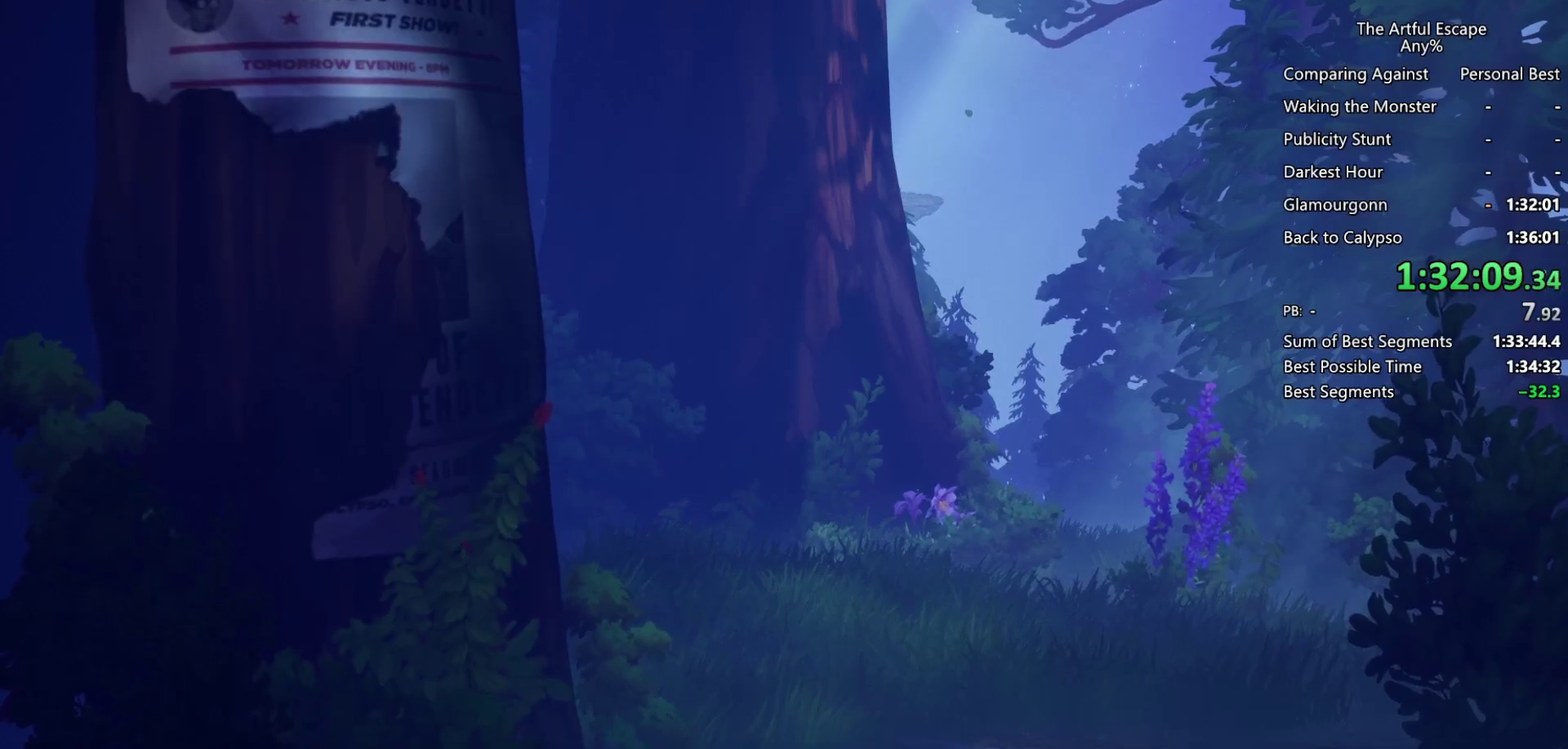
{"buttons": ["CROSS"], "left_stick": "center", "right_stick": "center", "events": [[167, "CIRCLE", "down"], [167, "CROSS", "up"], [233, "CIRCLE", "up"], [233, "CROSS", "down"], [333, "CIRCLE", "down"], [333, "CROSS", "up"], [433, "CIRCLE", "up"], [433, "CROSS", "down"]]}
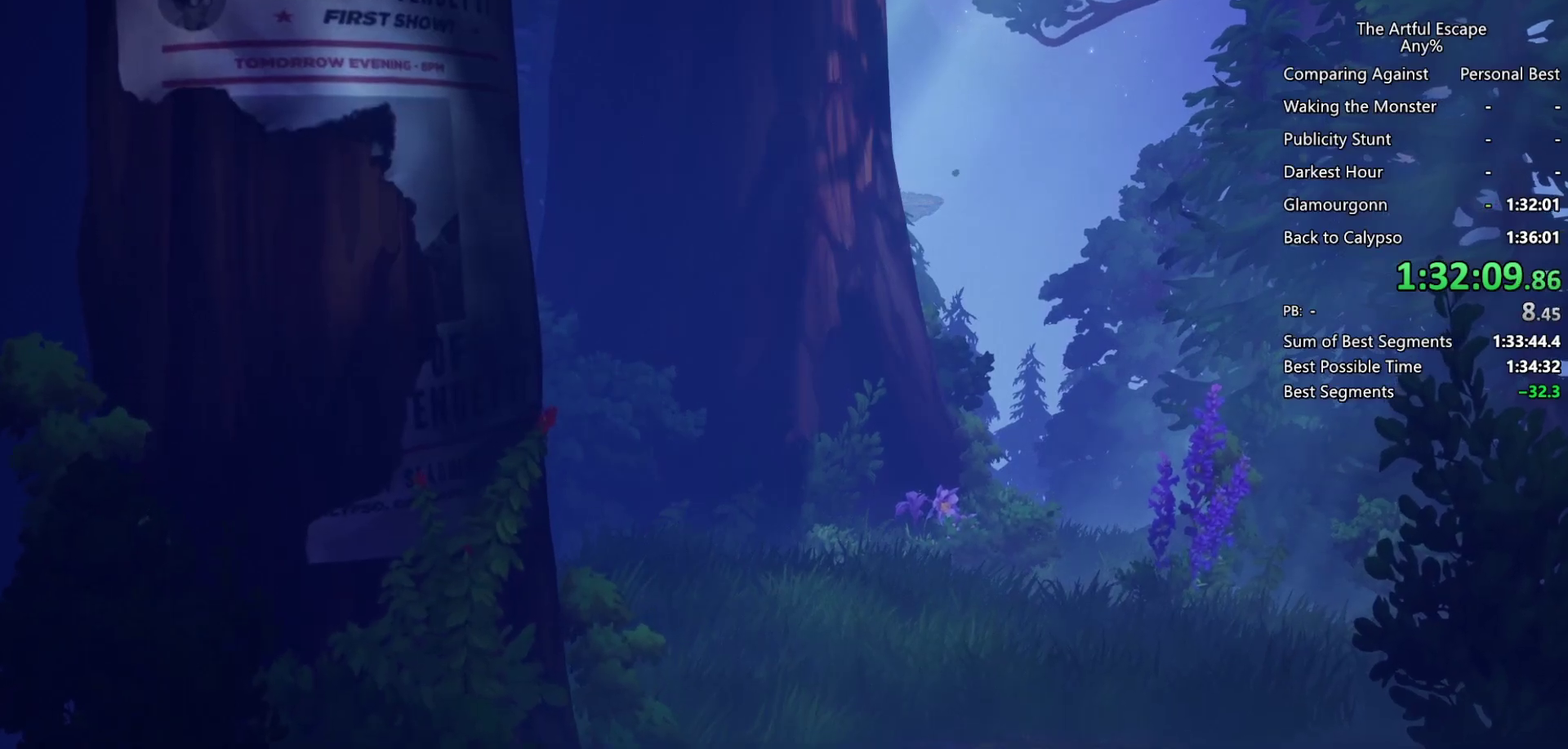
{"buttons": ["CROSS"], "left_stick": "center", "right_stick": "center", "events": [[33, "CIRCLE", "down"], [33, "CROSS", "up"], [133, "CIRCLE", "up"], [233, "CIRCLE", "down"], [300, "CIRCLE", "up"], [300, "CROSS", "down"], [400, "CIRCLE", "down"], [400, "CROSS", "up"], [500, "CIRCLE", "up"], [500, "CROSS", "down"]]}
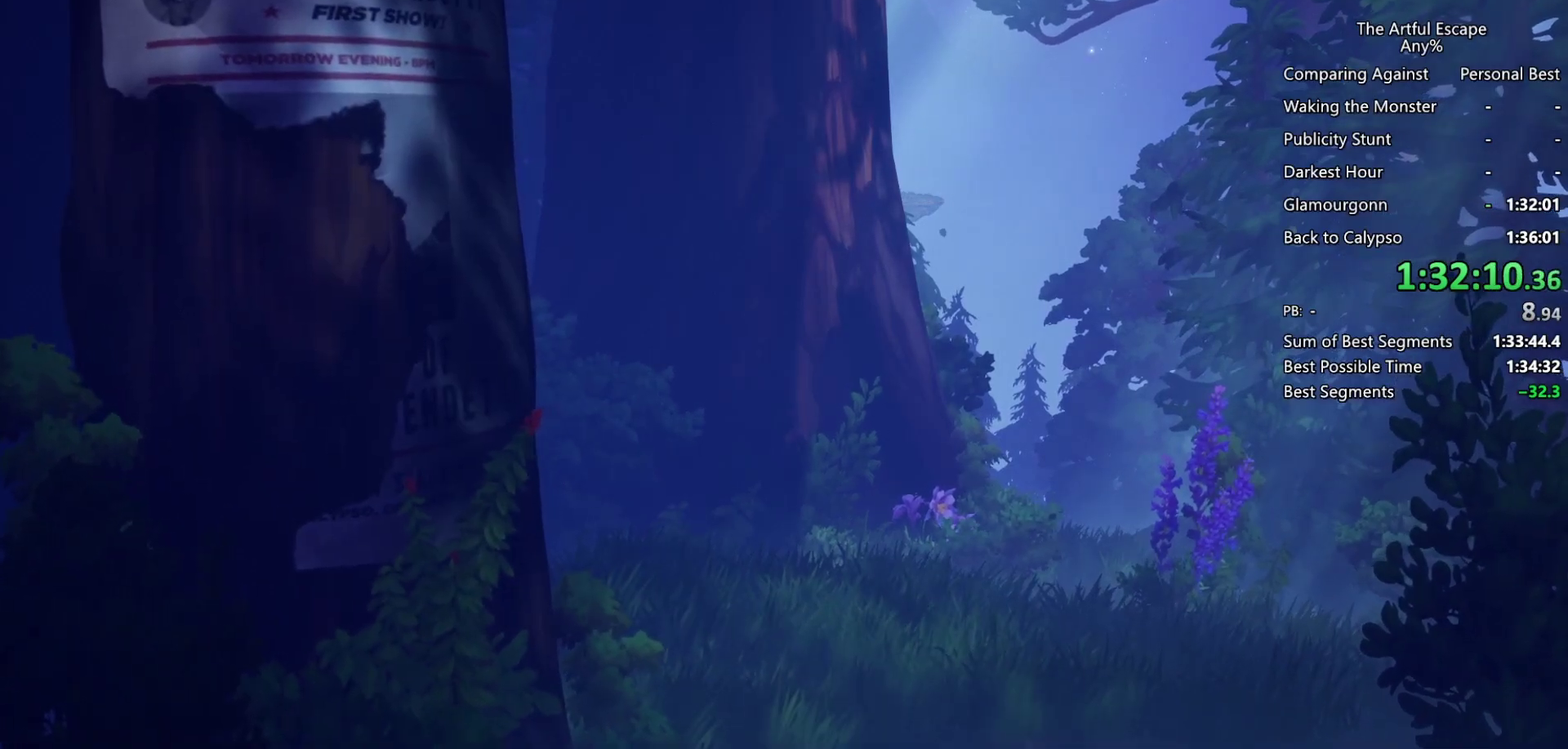
{"buttons": ["CIRCLE"], "left_stick": "center", "right_stick": "center", "events": [[267, "CROSS", "up"], [333, "CROSS", "down"], [467, "CIRCLE", "down"], [467, "CROSS", "up"]]}
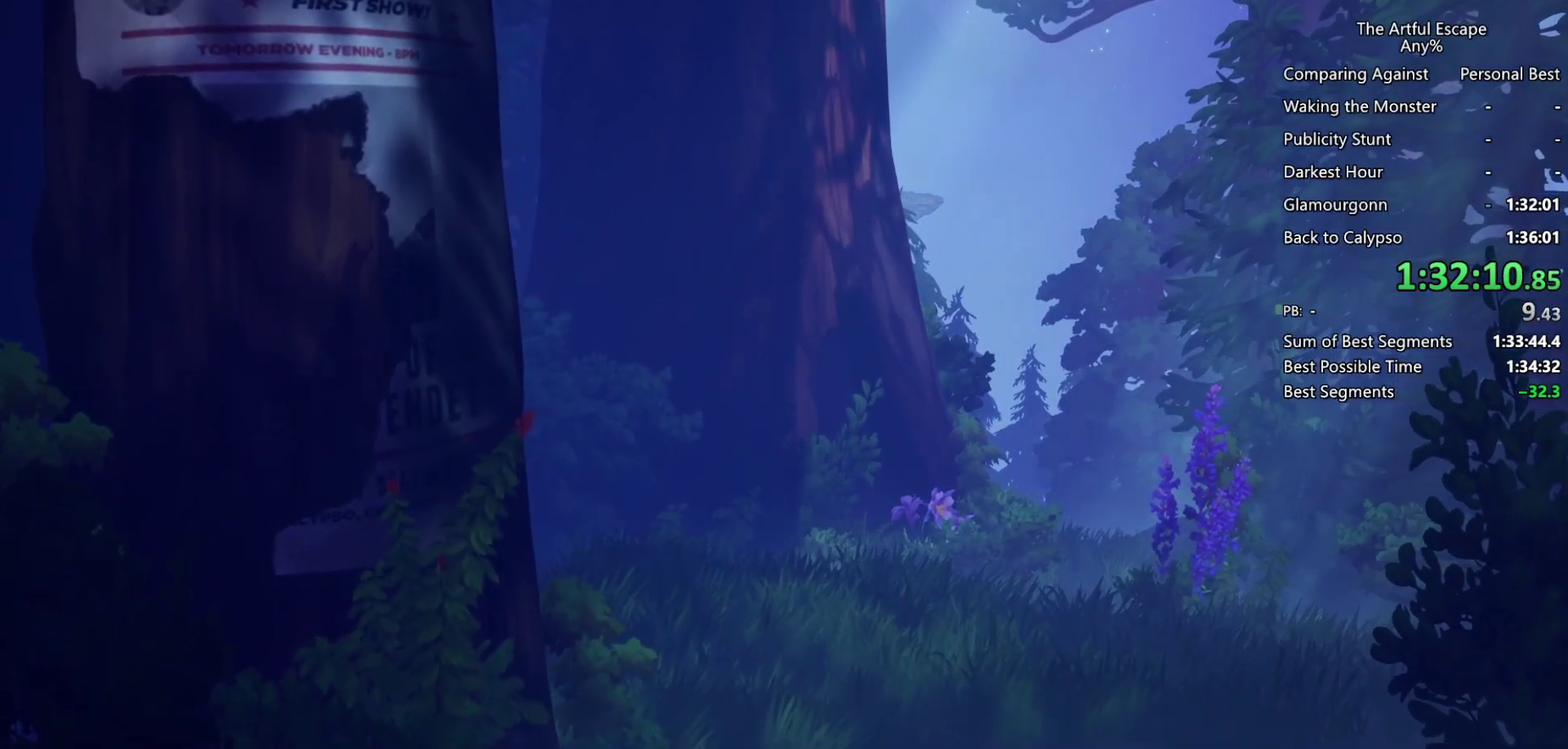
{"buttons": ["CIRCLE"], "left_stick": "center", "right_stick": "center", "events": [[67, "CIRCLE", "up"], [67, "CROSS", "down"], [133, "CIRCLE", "down"], [133, "CROSS", "up"], [200, "CIRCLE", "up"], [200, "CROSS", "down"], [300, "CROSS", "up"], [333, "CIRCLE", "down"], [400, "CIRCLE", "up"], [400, "CROSS", "down"], [500, "CIRCLE", "down"], [500, "CROSS", "up"]]}
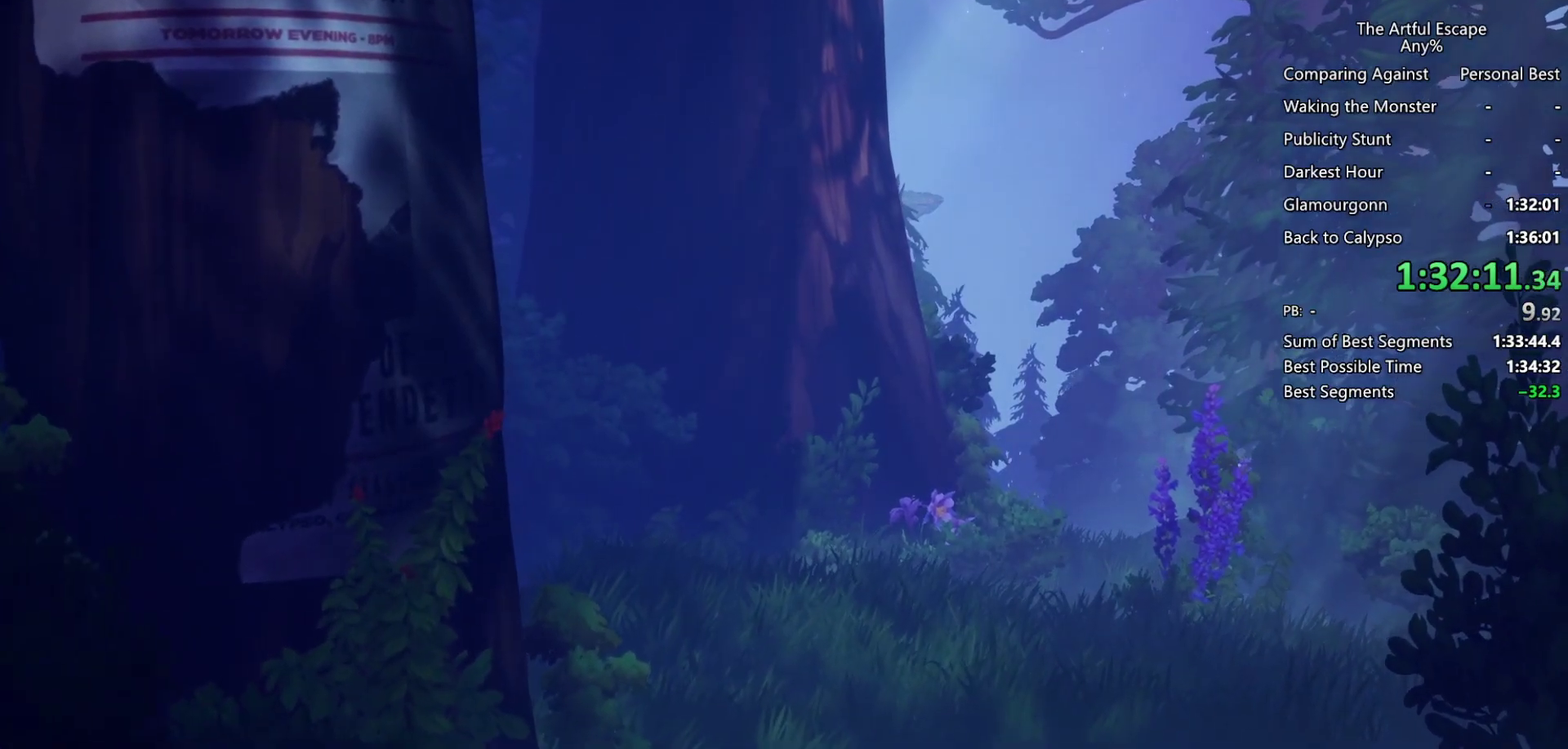
{"buttons": ["CROSS"], "left_stick": "center", "right_stick": "center", "events": [[67, "CROSS", "down"], [100, "CIRCLE", "up"], [200, "CIRCLE", "down"], [200, "CROSS", "up"], [300, "CIRCLE", "up"], [300, "CROSS", "down"]]}
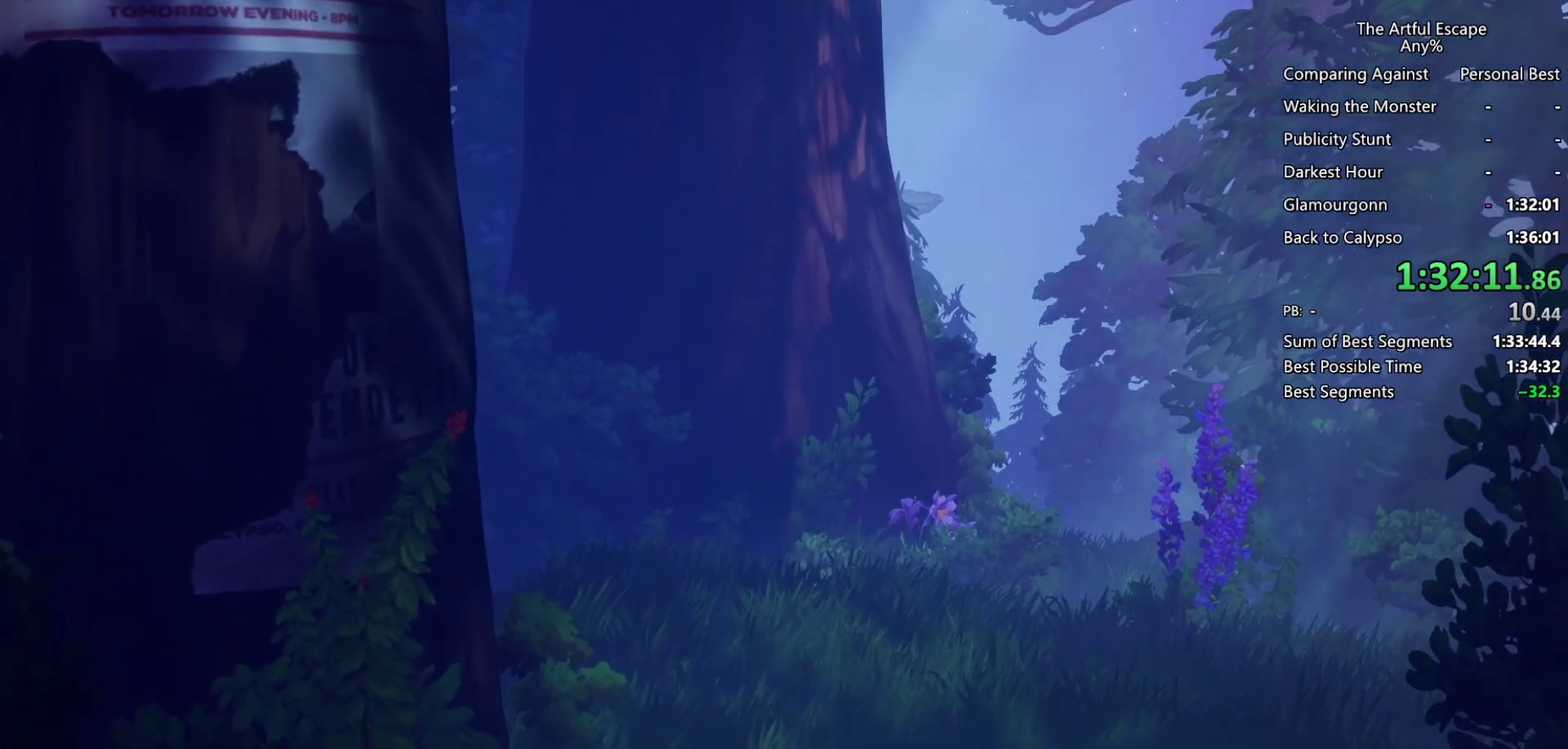
{"buttons": ["CROSS"], "left_stick": "center", "right_stick": "center", "events": [[33, "CROSS", "up"], [67, "CIRCLE", "down"], [133, "CIRCLE", "up"], [133, "CROSS", "down"], [267, "CROSS", "up"], [400, "CIRCLE", "down"], [500, "CIRCLE", "up"], [500, "CROSS", "down"]]}
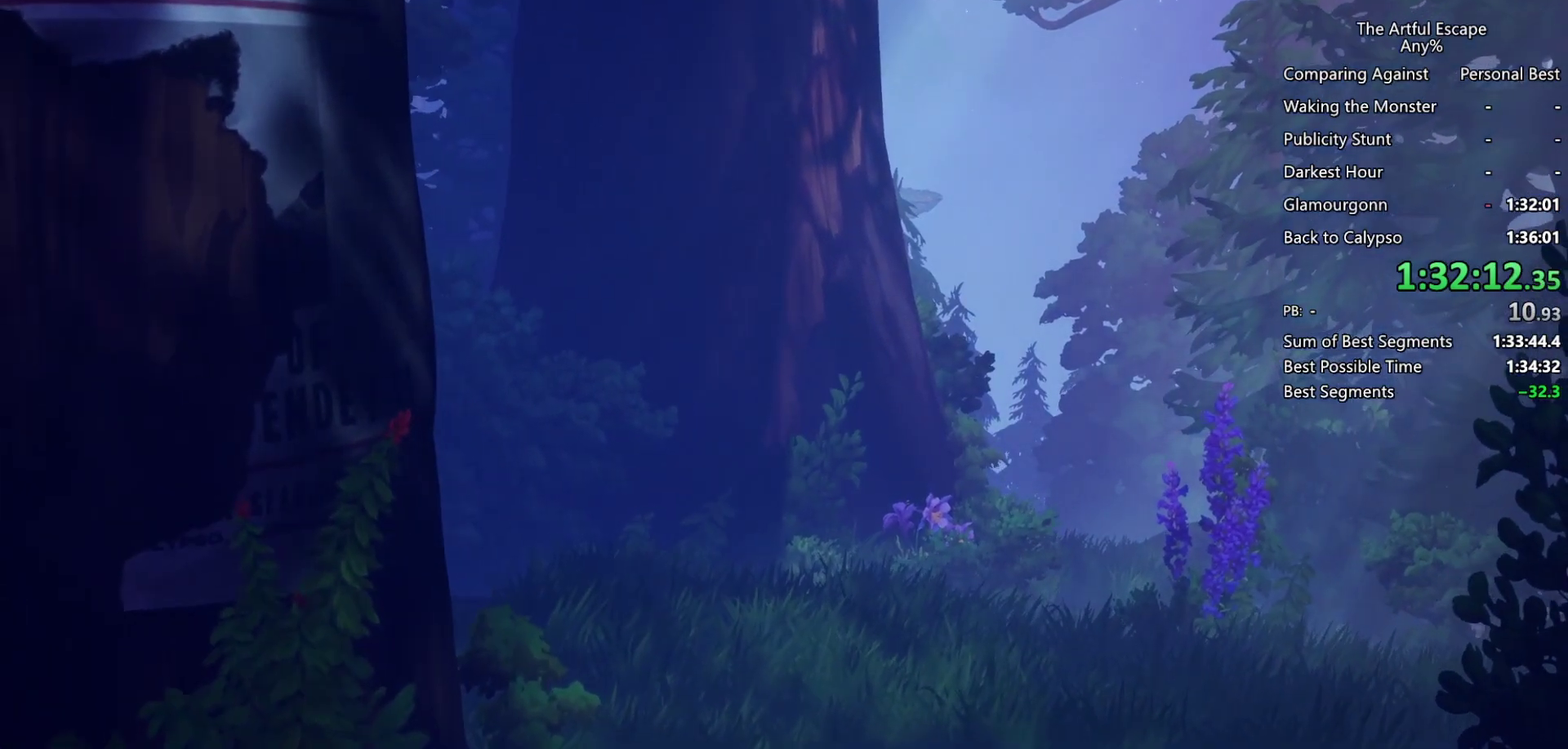
{"buttons": [], "left_stick": "center", "right_stick": "center", "events": [[67, "CROSS", "up"], [100, "CIRCLE", "down"], [167, "CIRCLE", "up"], [167, "CROSS", "down"], [267, "CIRCLE", "down"], [267, "CROSS", "up"], [367, "CIRCLE", "up"], [367, "CROSS", "down"], [500, "CROSS", "up"]]}